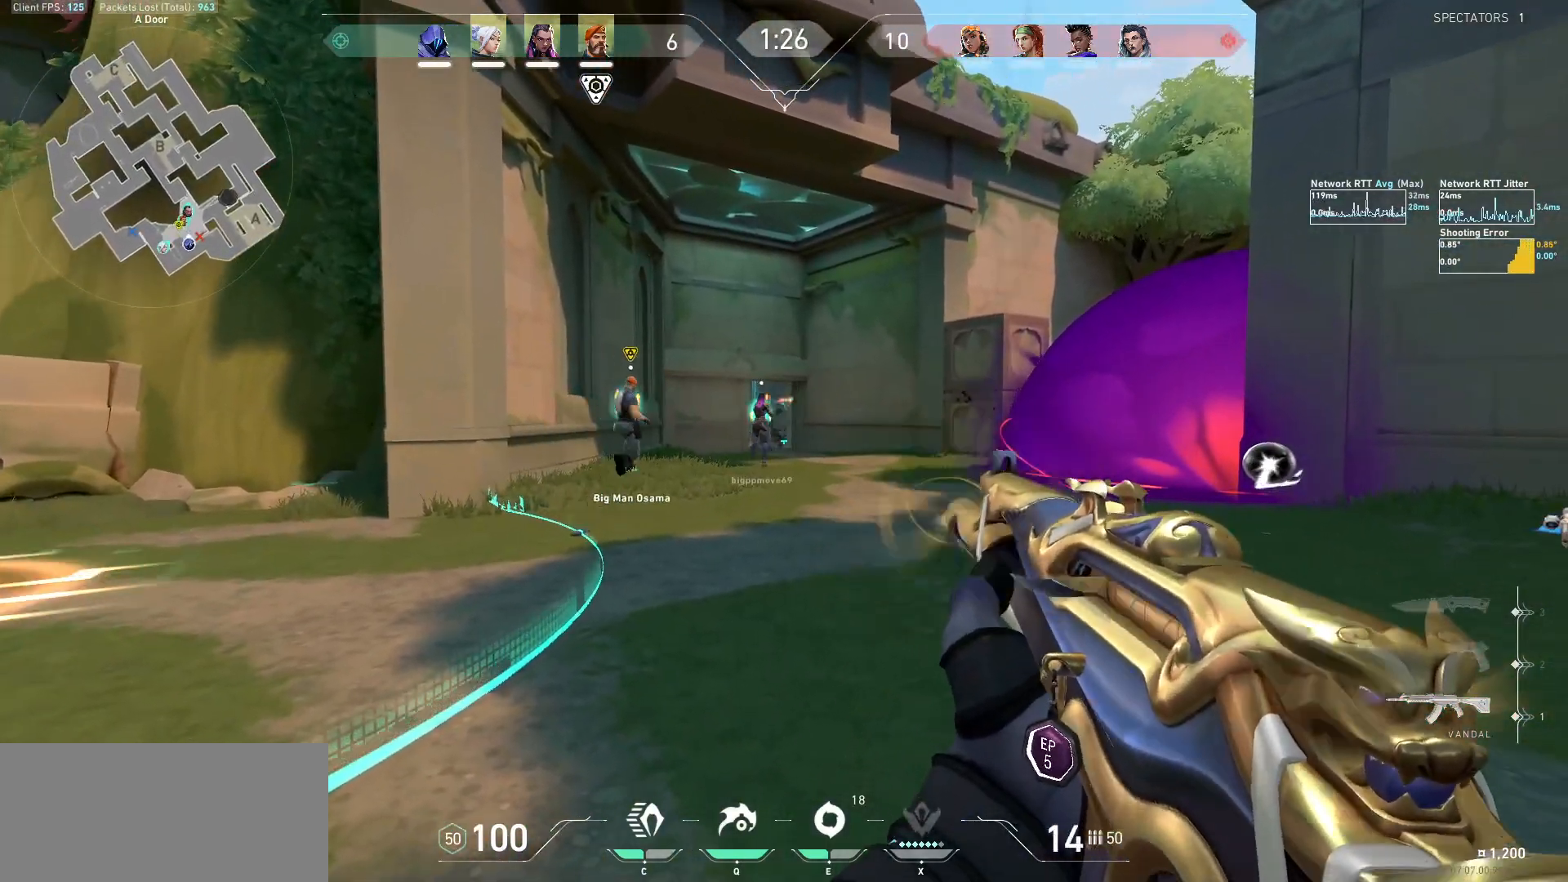
Gameplay with keyboard and mouse; each line is a JSON object with the keys and mouse buttons held at the frame after it. "events" lists presses ("down") and releases ("up") of "a", "ctrl", "d", "e", "f", "q", "r", "s", "shift", "space", "tab", "w", "mouse_left", "mouse_wheel", "mouse_right", "mouse_mb4" and "mouse_mb5" between this image and that frame as [ms after this image, input, new state], when the widget could be followed in between. "mouse_left", "mouse_wheel", "mouse_right", "mouse_mb4", "mouse_mb5" = the "left", "wheel", "right", "mb4", "mb5" buttons of the "mouse" list. No other keys are recorded. "wheel" means that the mouse wheel is clicked or scrolled. Not read: mouse_move.
{"keys": ["w"], "mouse": [], "events": [[133, "mouse_left", "up"], [200, "ctrl", "up"], [233, "r", "down"], [267, "w", "down"], [333, "r", "up"]]}
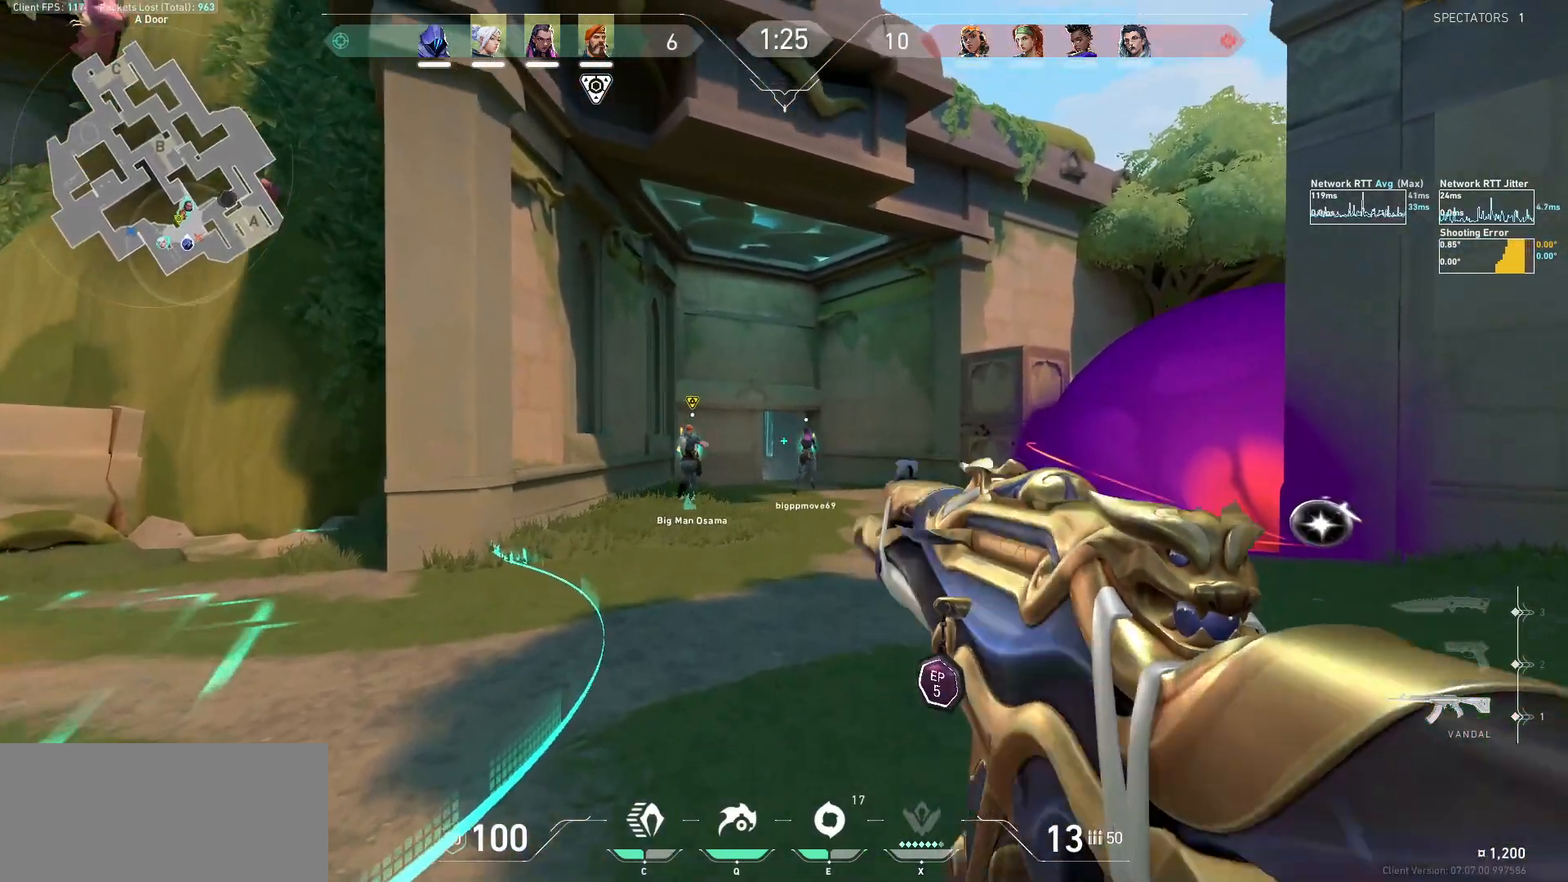
{"keys": ["d"], "mouse": [], "events": [[100, "d", "down"], [200, "w", "up"]]}
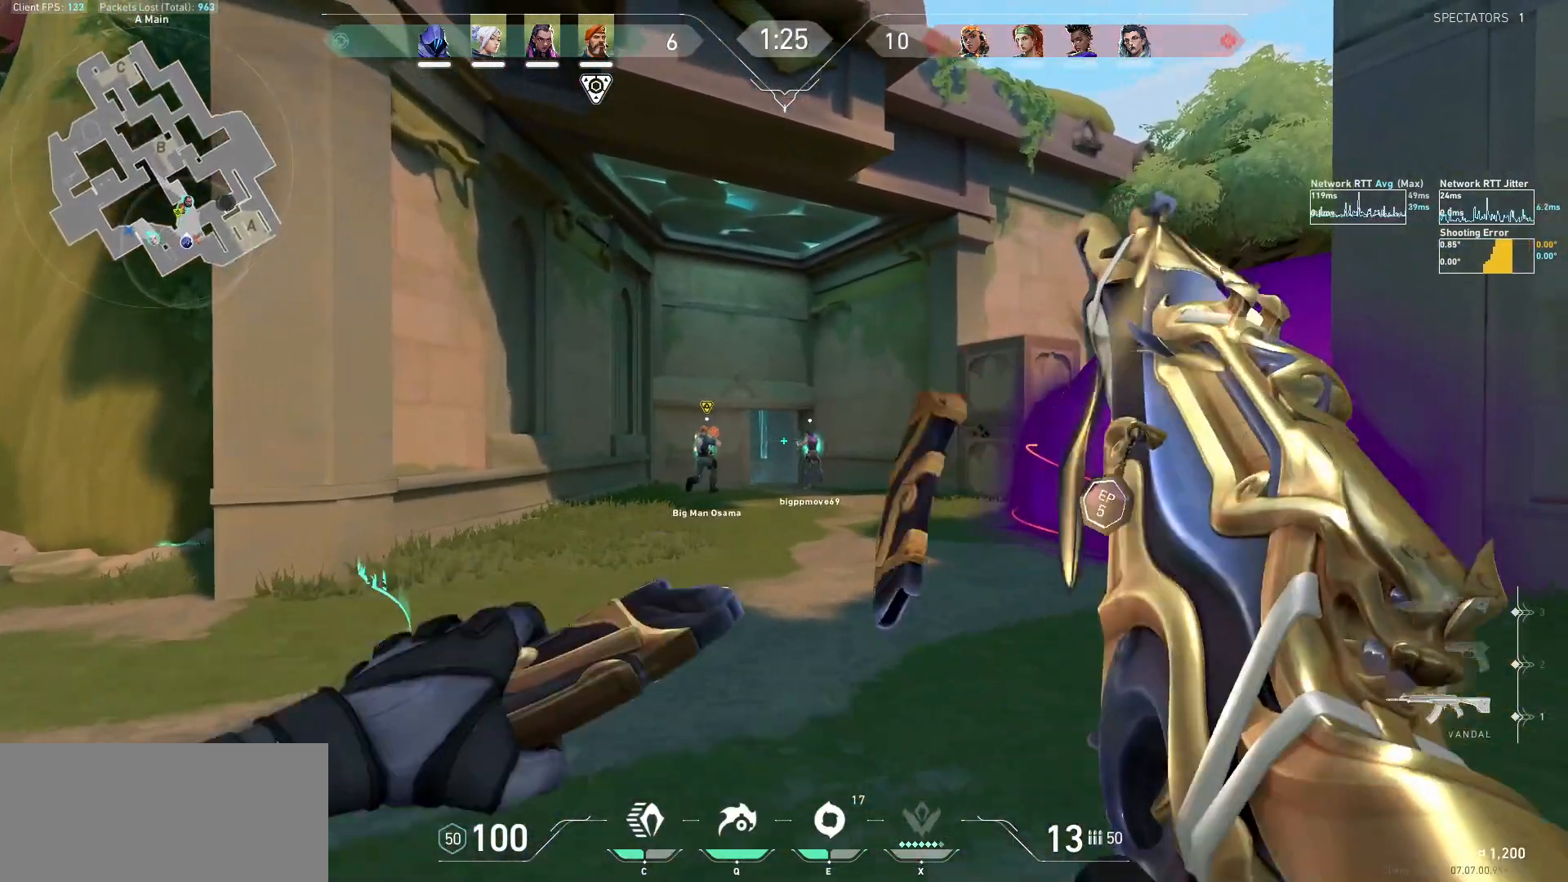
{"keys": ["d"], "mouse": [], "events": [[100, "w", "down"], [500, "w", "up"]]}
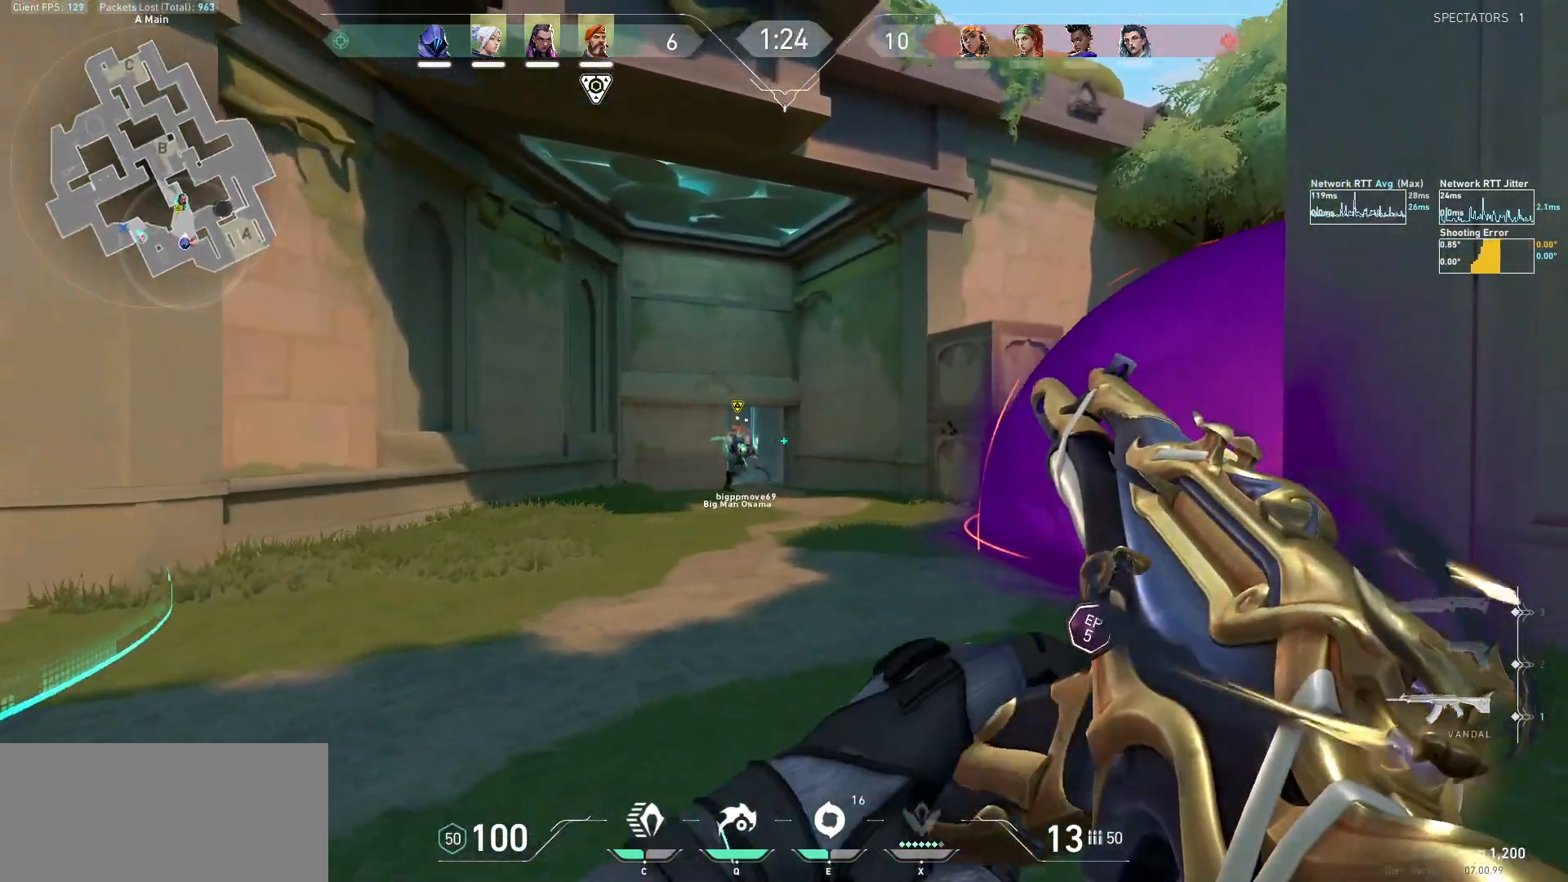
{"keys": ["w"], "mouse": [], "events": [[267, "w", "down"], [367, "d", "up"]]}
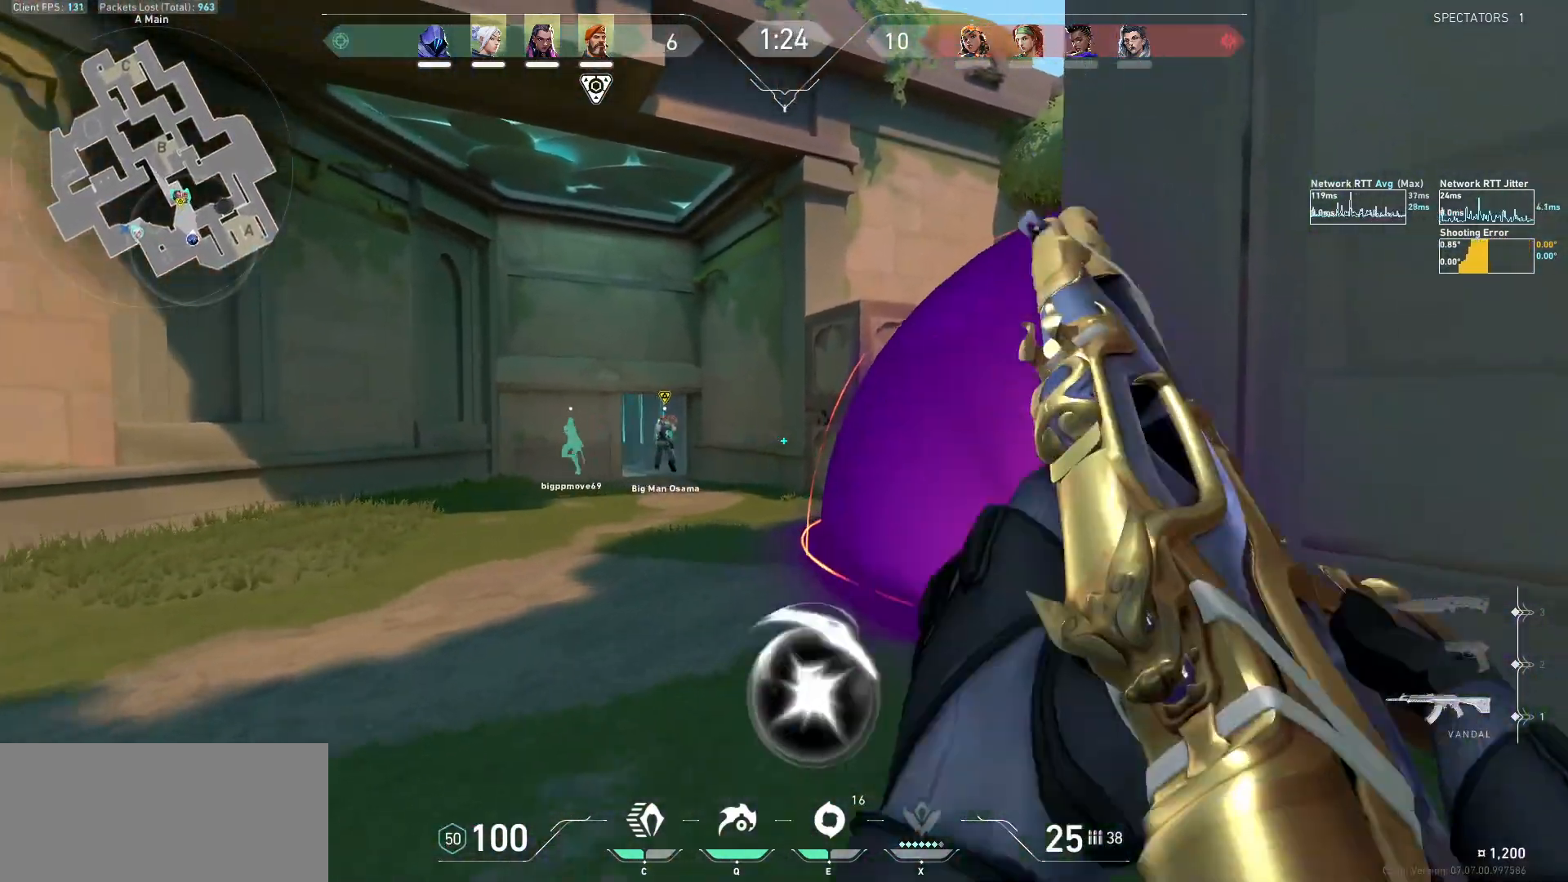
{"keys": ["f"], "mouse": [], "events": [[167, "f", "down"], [200, "w", "up"]]}
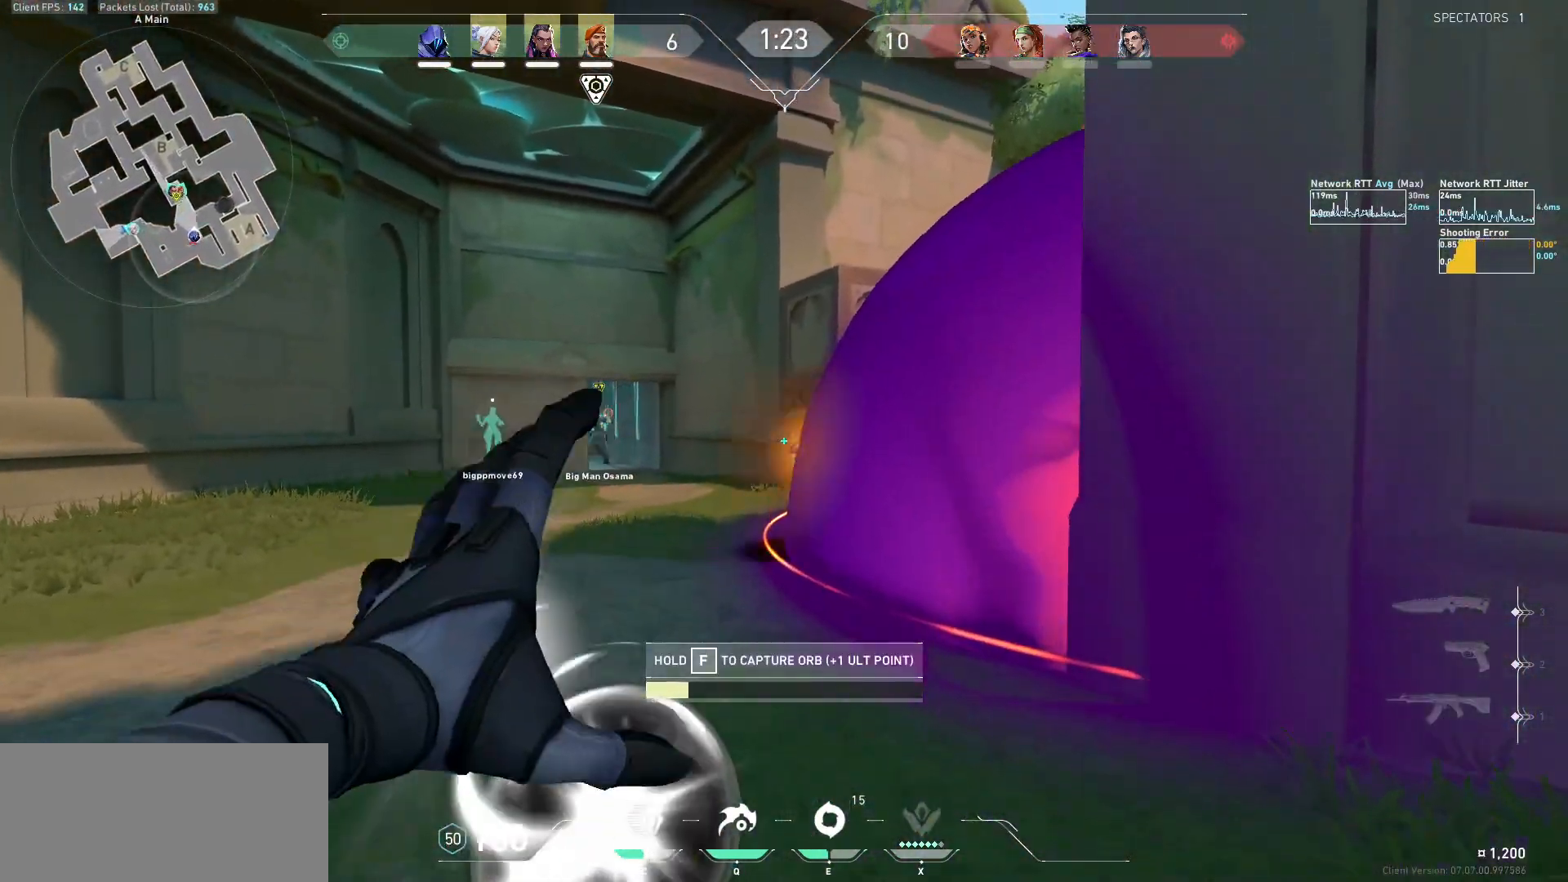
{"keys": ["f"], "mouse": [], "events": []}
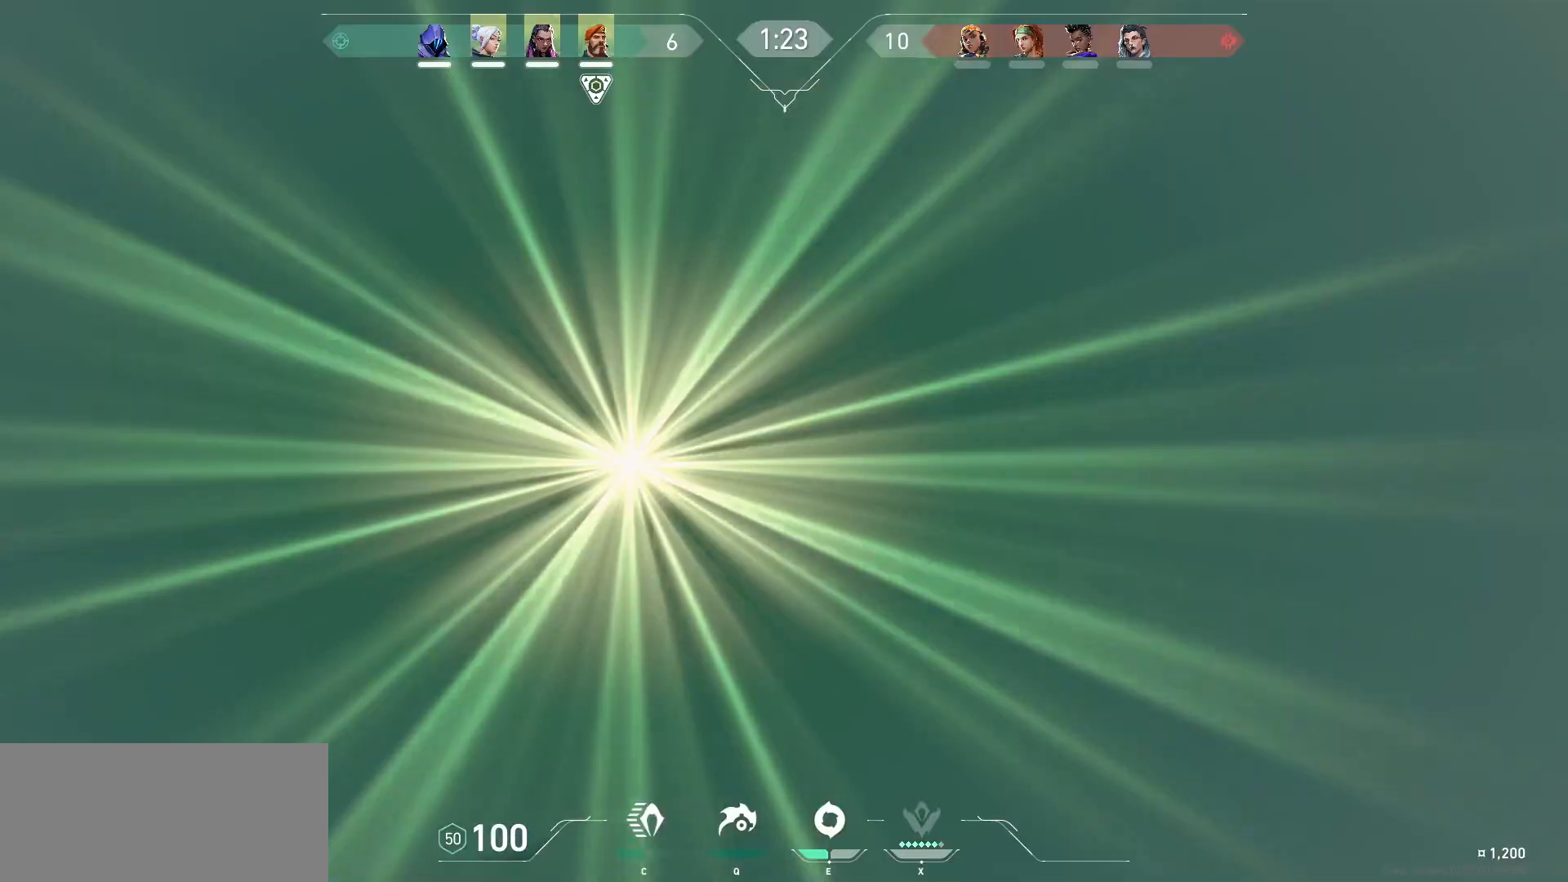
{"keys": ["a"], "mouse": ["left"], "events": [[167, "f", "up"], [267, "d", "down"], [433, "a", "down"], [433, "d", "up"], [500, "mouse_left", "down"]]}
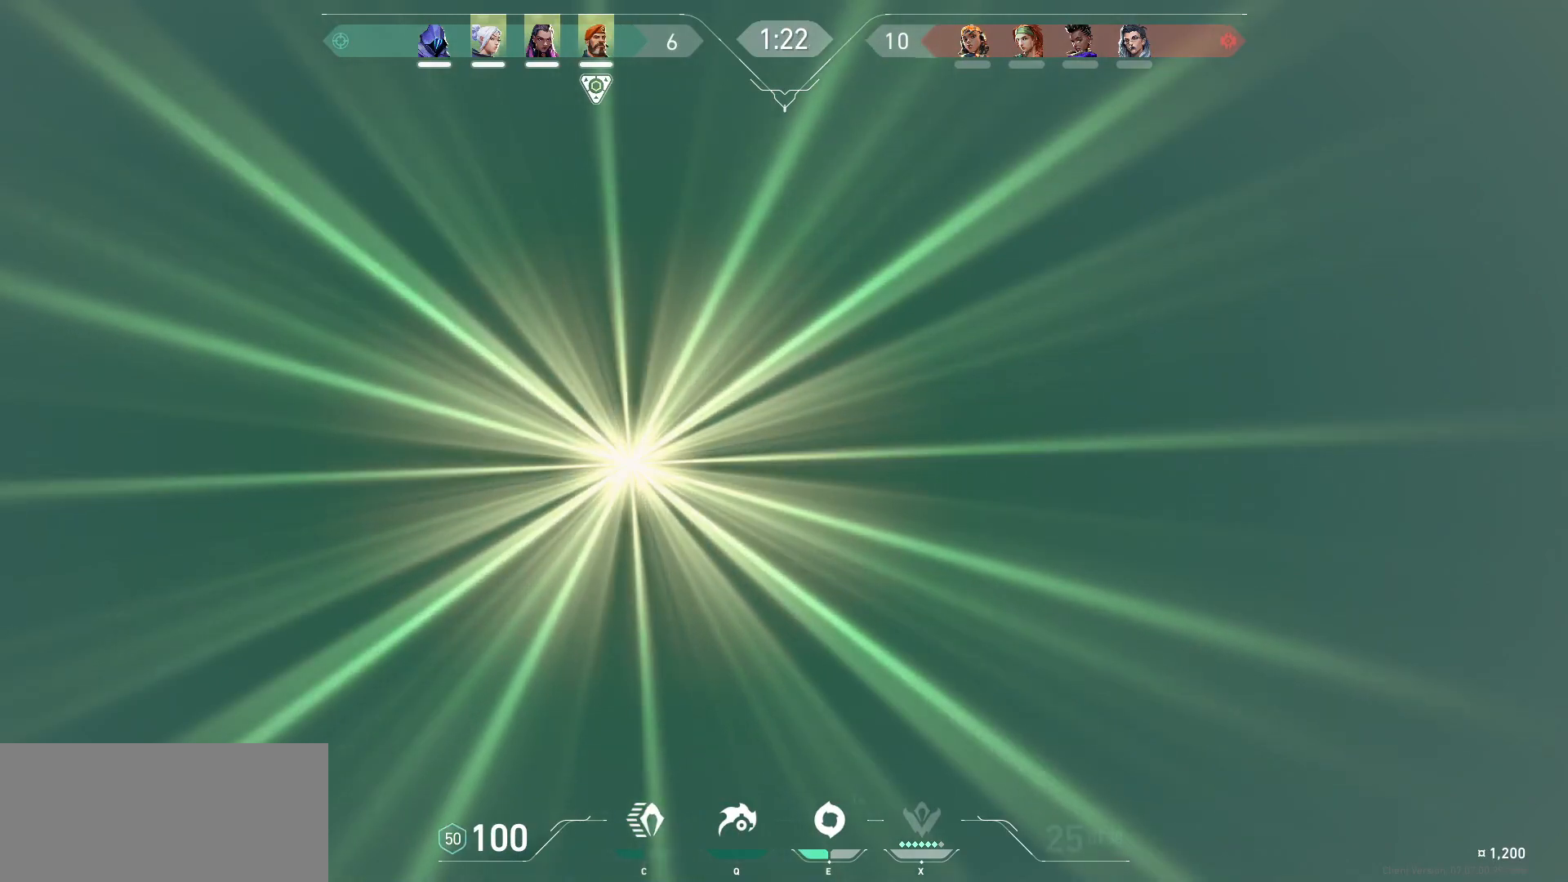
{"keys": ["d", "s"], "mouse": [], "events": [[67, "a", "up"], [100, "mouse_left", "up"], [167, "s", "down"], [233, "d", "down"], [300, "d", "up"], [433, "d", "down"]]}
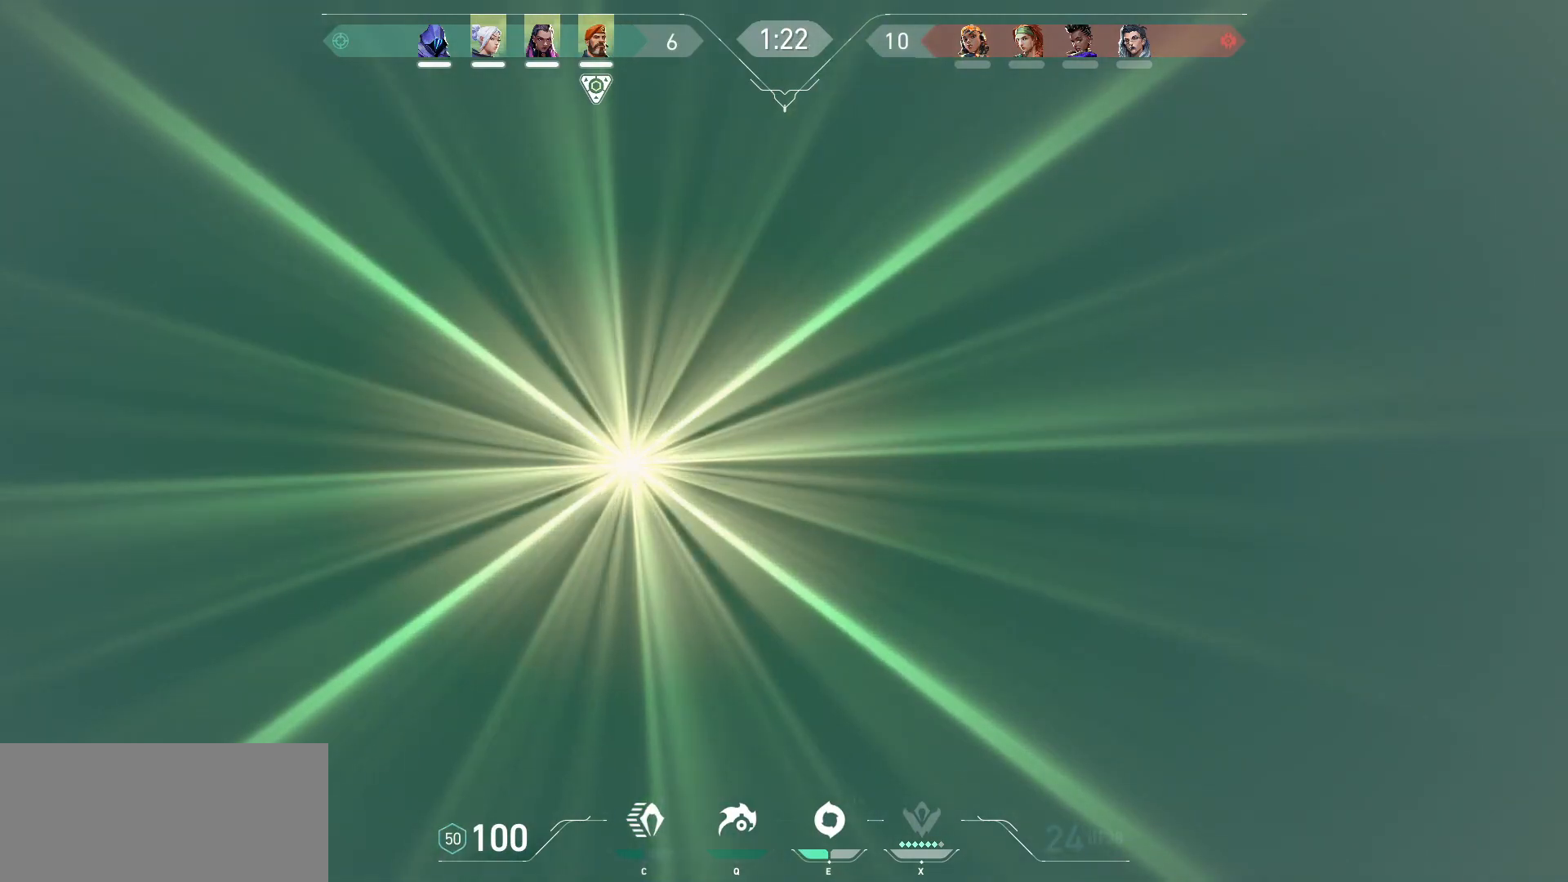
{"keys": ["a"], "mouse": [], "events": [[33, "s", "up"], [367, "d", "up"], [467, "a", "down"]]}
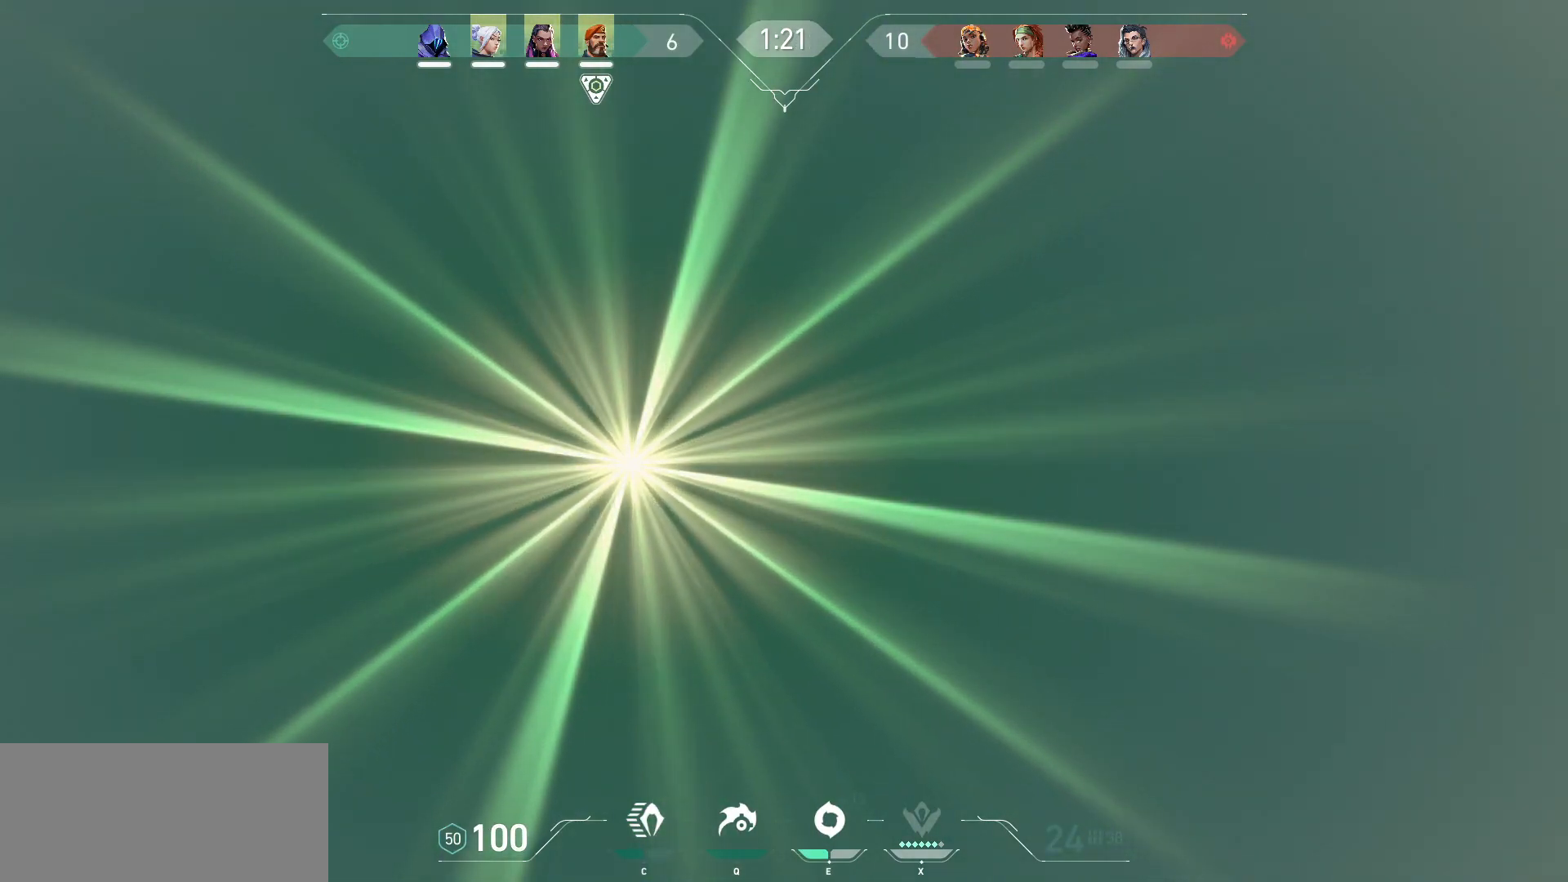
{"keys": [], "mouse": [], "events": [[167, "a", "up"], [200, "d", "down"], [467, "d", "up"]]}
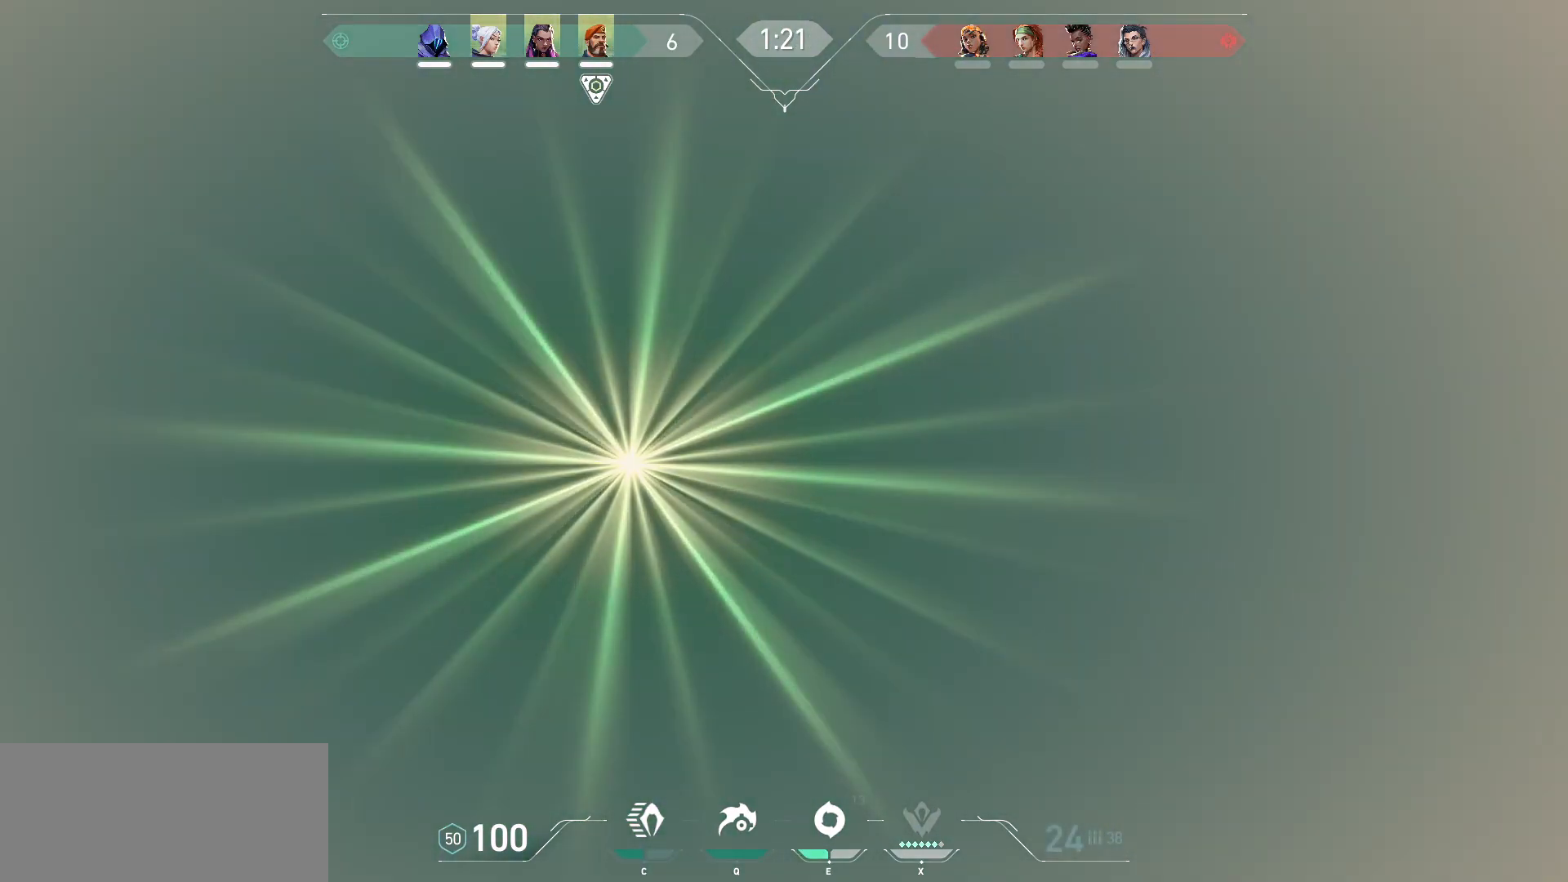
{"keys": ["a"], "mouse": [], "events": [[67, "a", "down"], [233, "a", "up"], [333, "d", "down"], [467, "a", "down"], [467, "d", "up"]]}
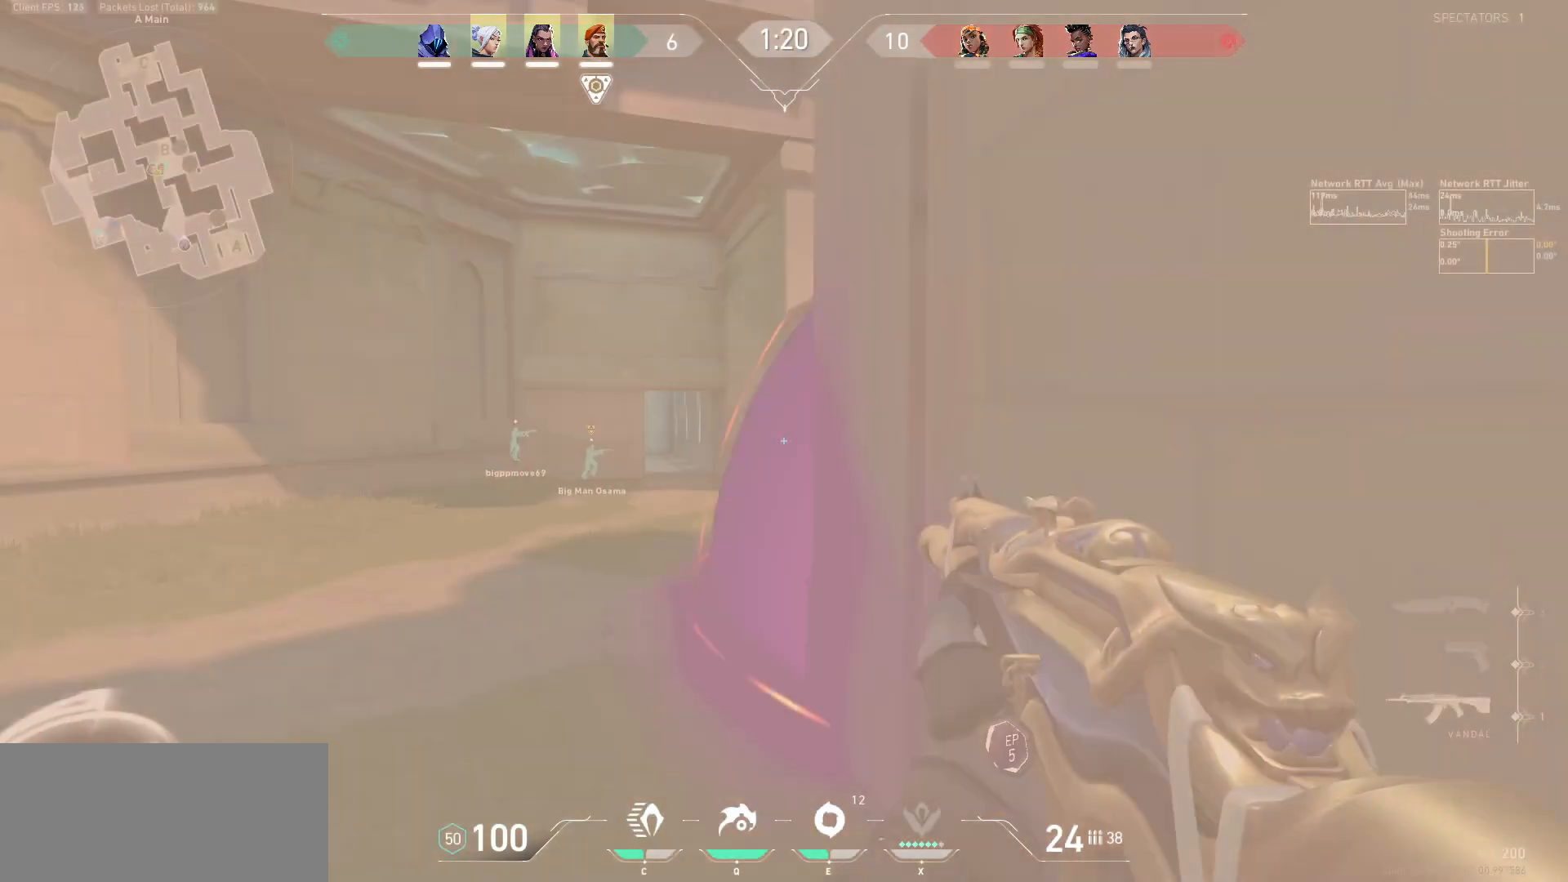
{"keys": ["a", "s"], "mouse": [], "events": [[300, "s", "down"]]}
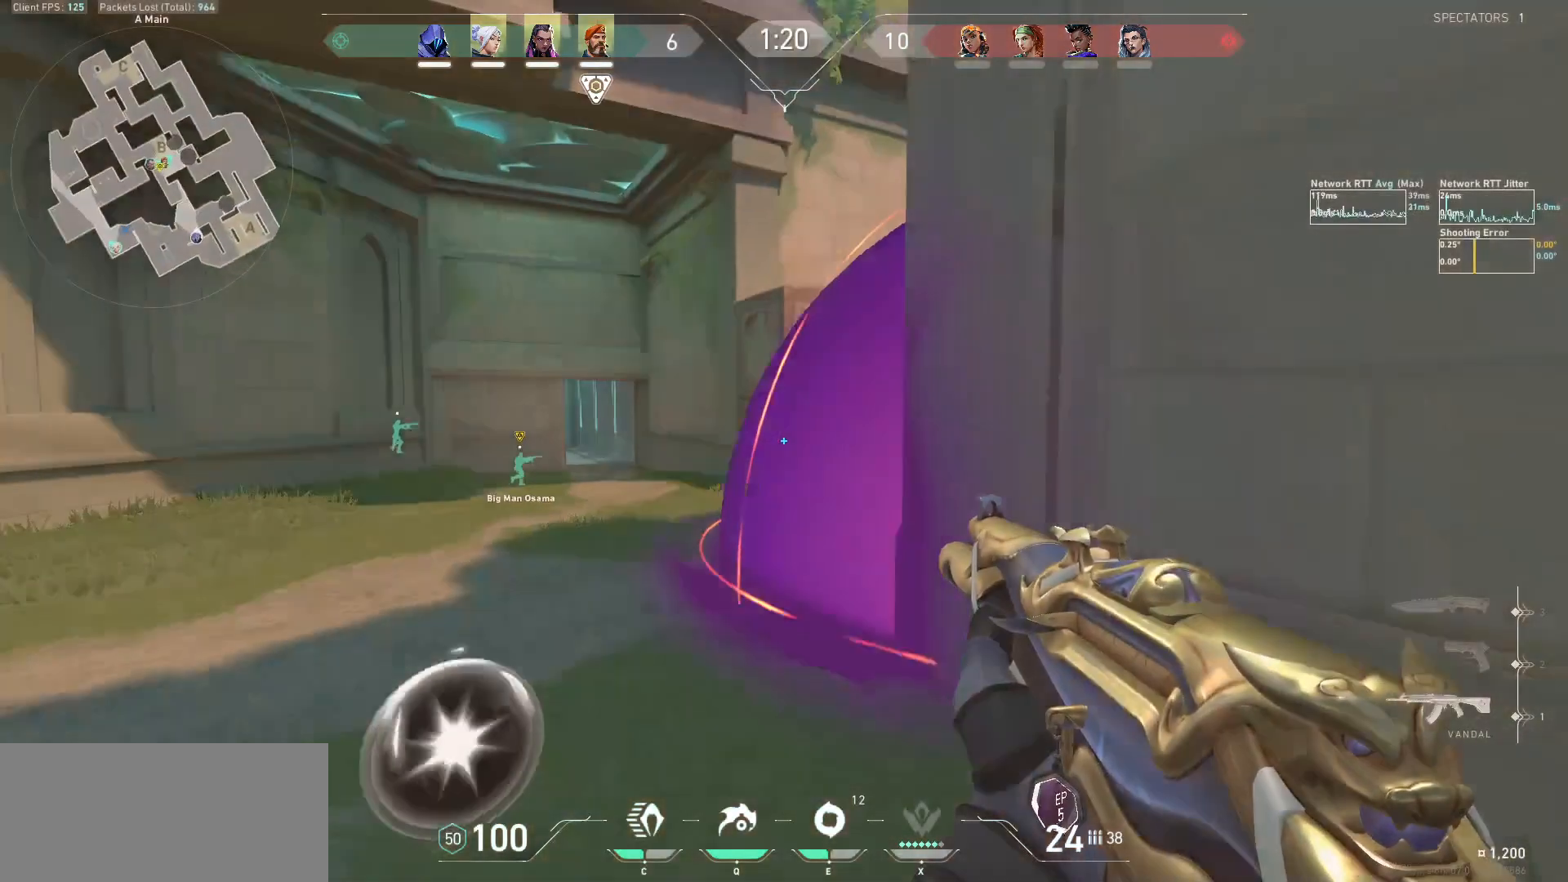
{"keys": ["s"], "mouse": [], "events": [[500, "a", "up"]]}
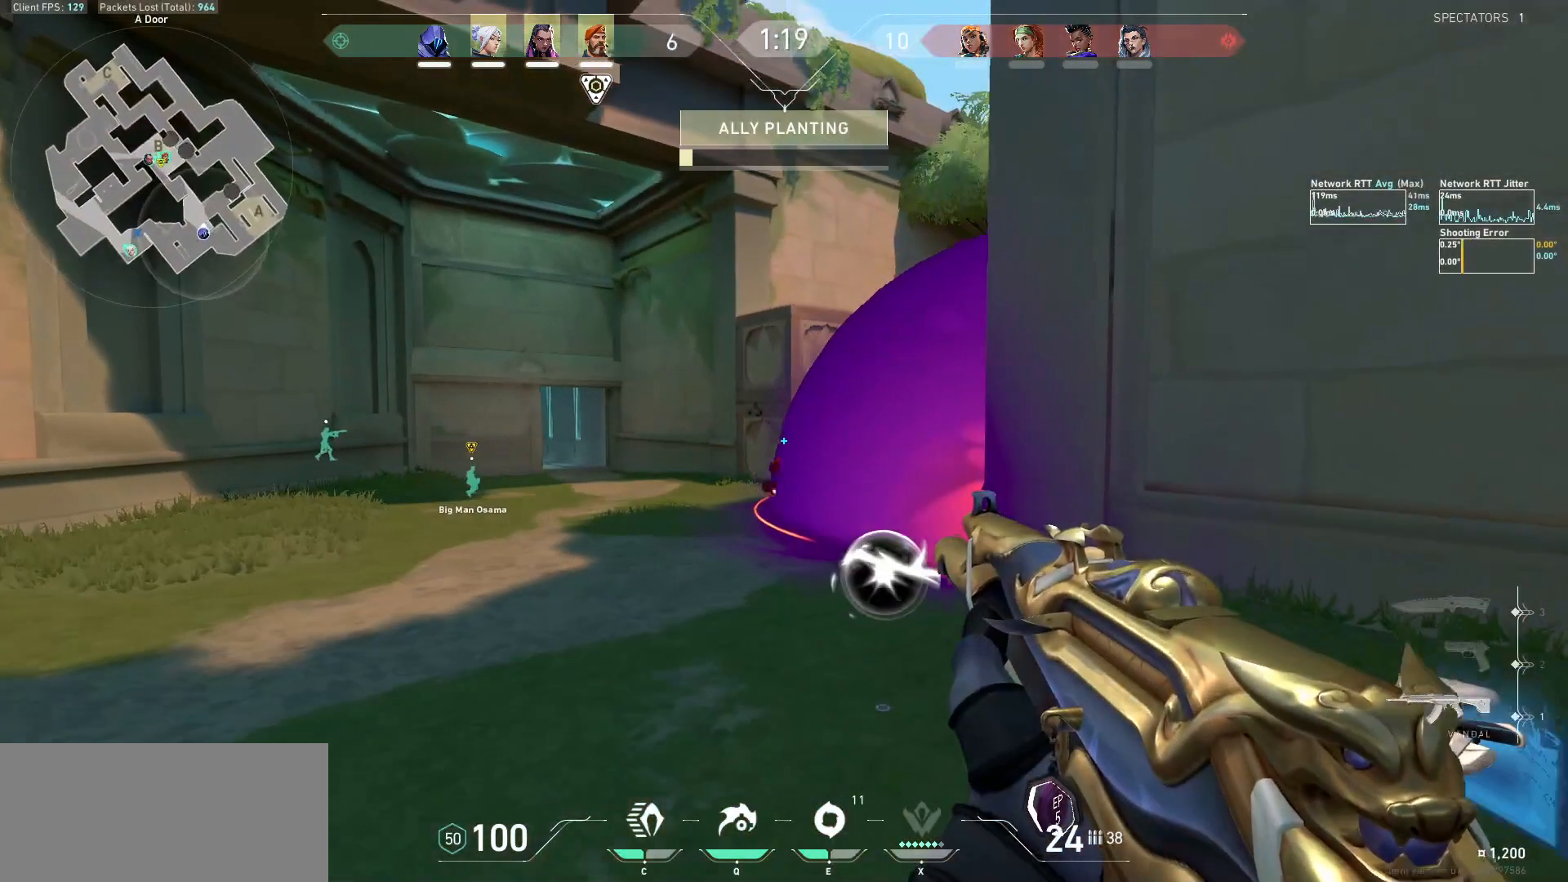
{"keys": [], "mouse": ["left"], "events": [[367, "s", "up"], [433, "mouse_left", "down"]]}
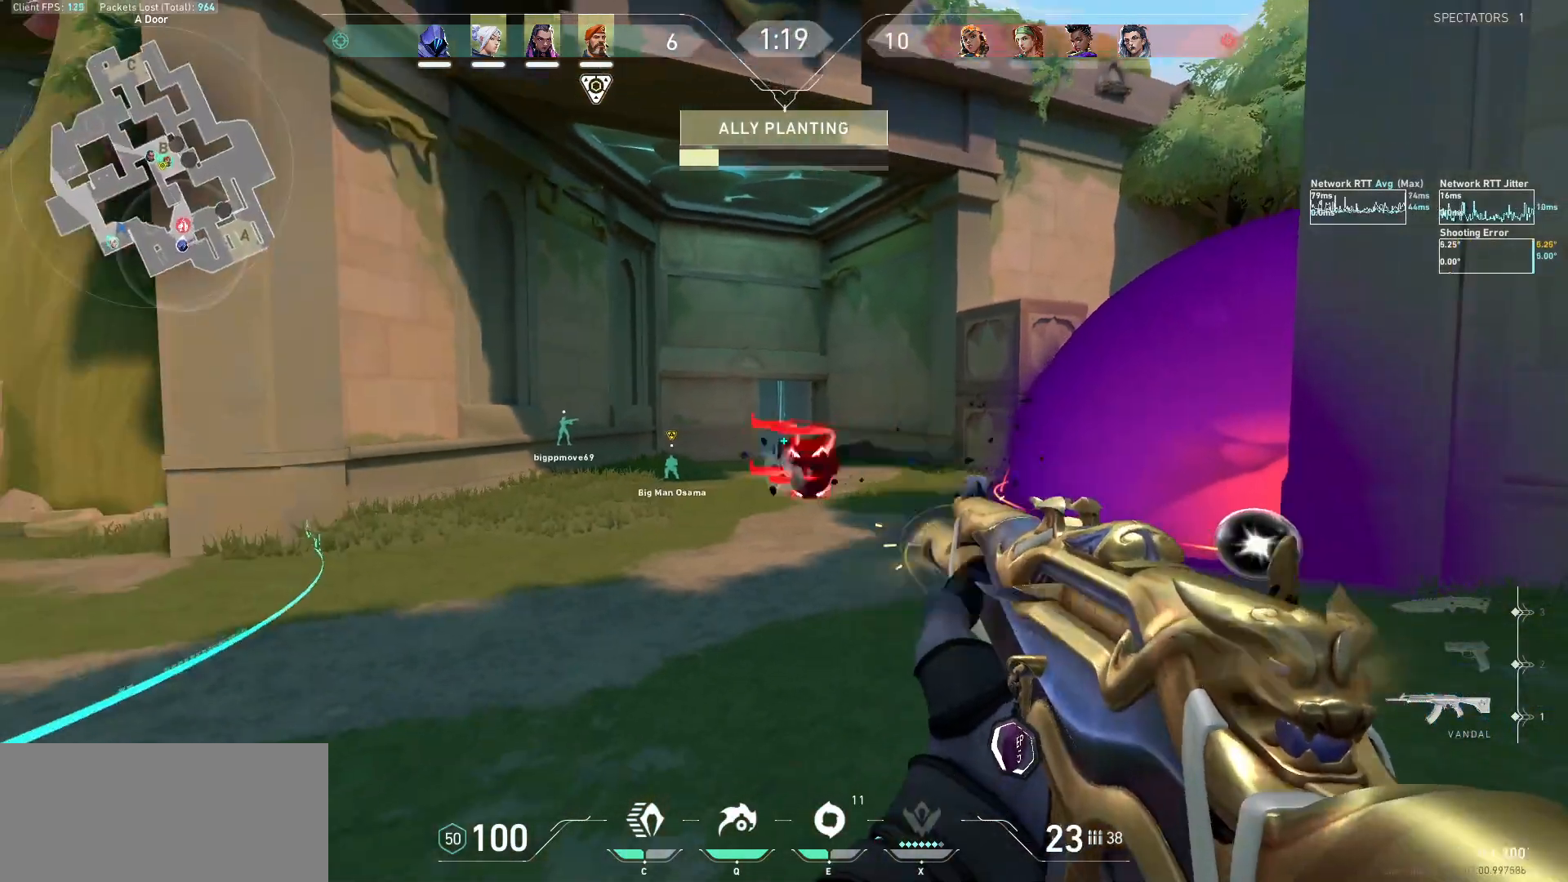
{"keys": ["s"], "mouse": [], "events": [[200, "mouse_left", "up"], [200, "s", "down"]]}
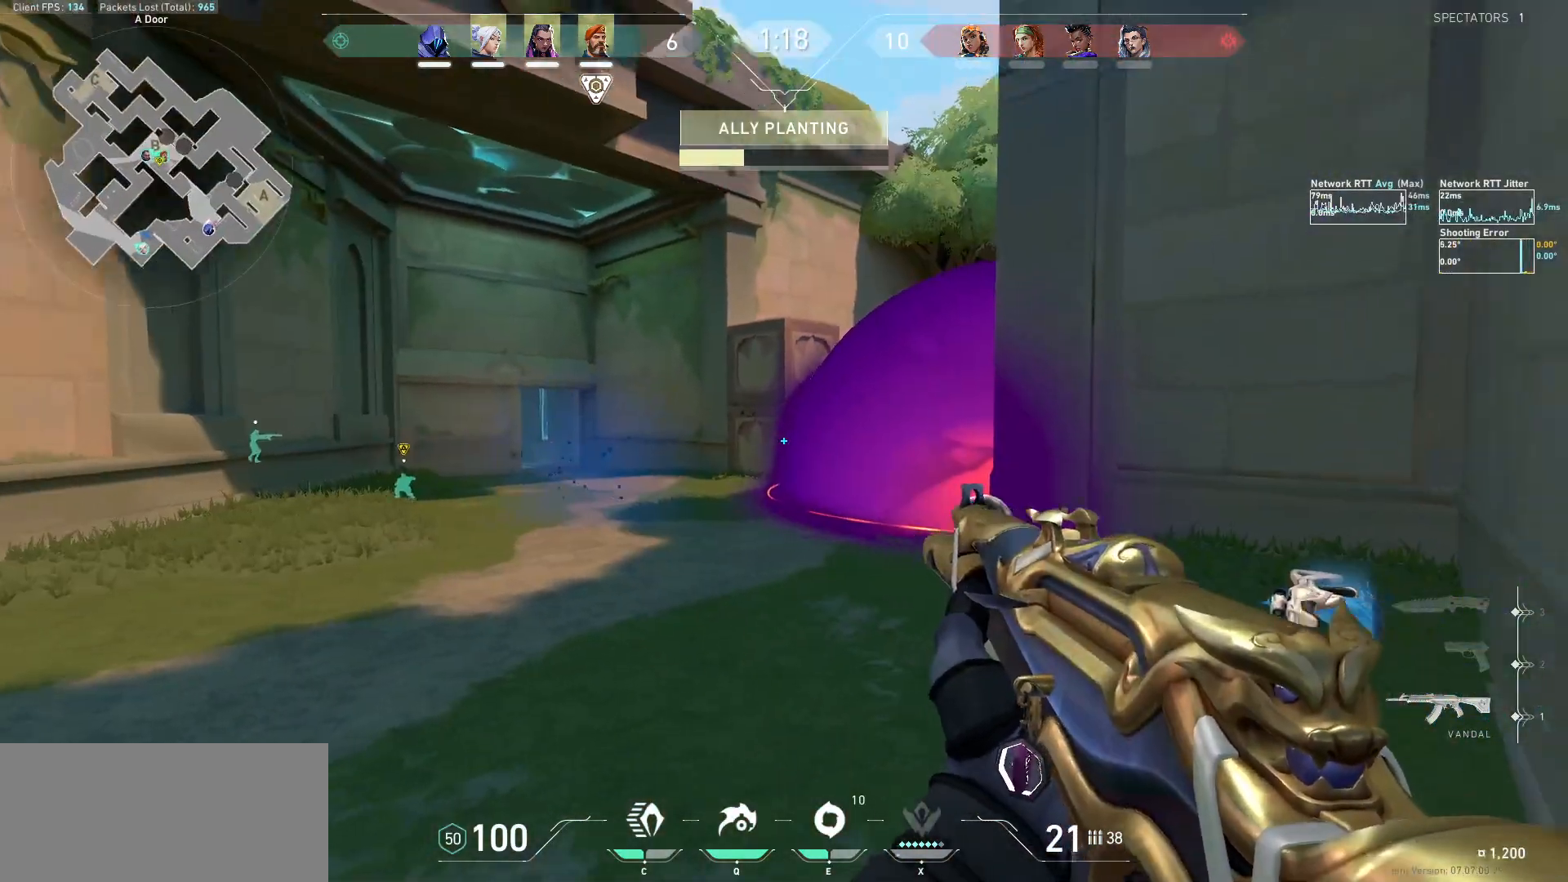
{"keys": ["d", "s", "shift"], "mouse": [], "events": [[400, "shift", "down"], [467, "d", "down"]]}
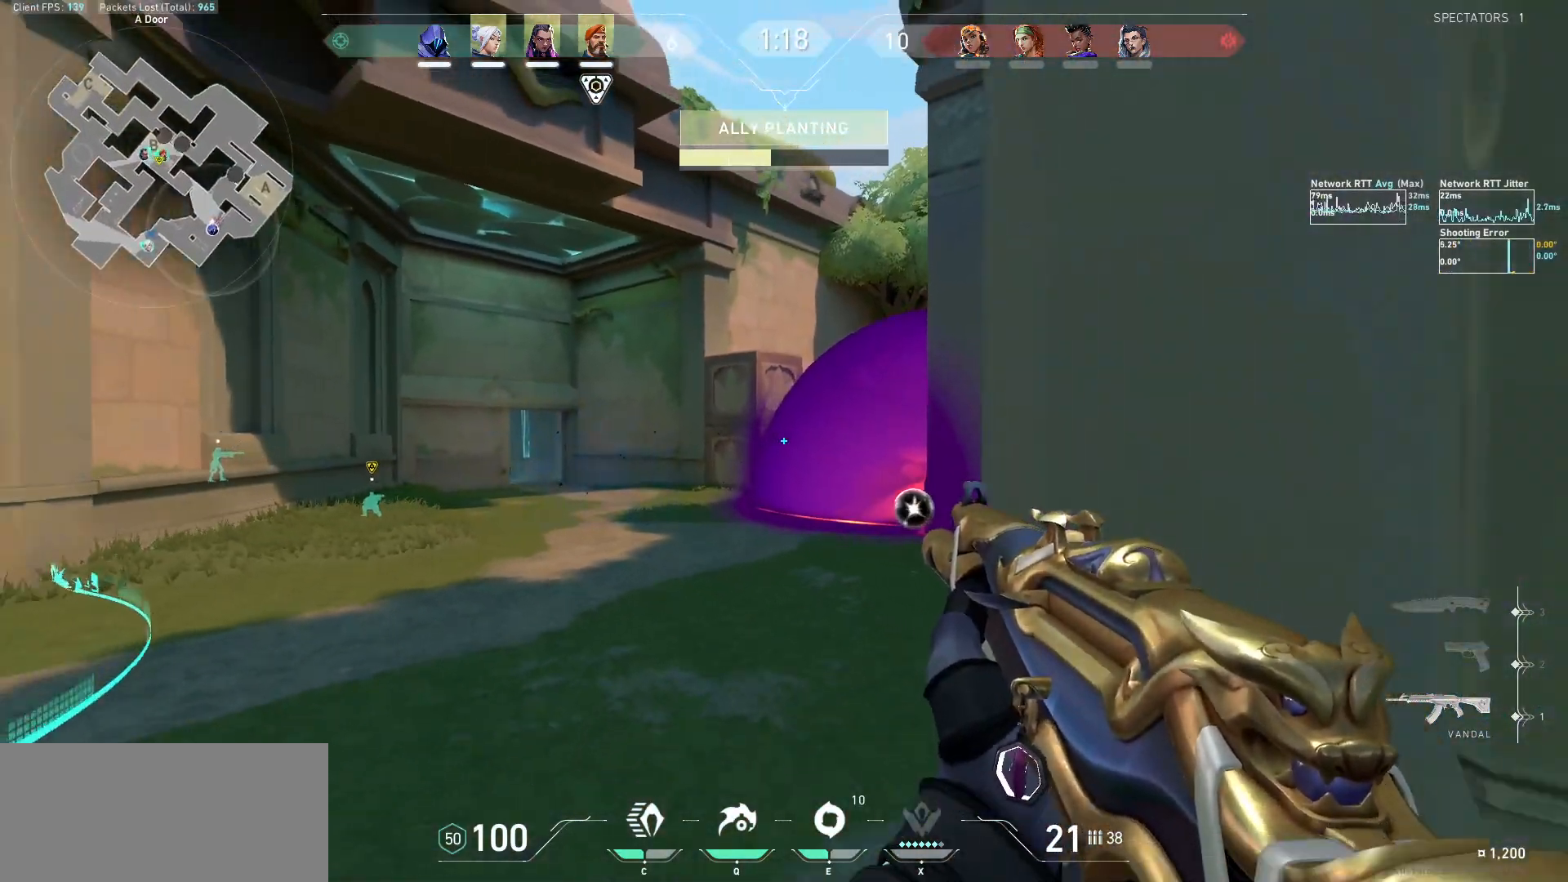
{"keys": ["d", "s", "shift"], "mouse": [], "events": []}
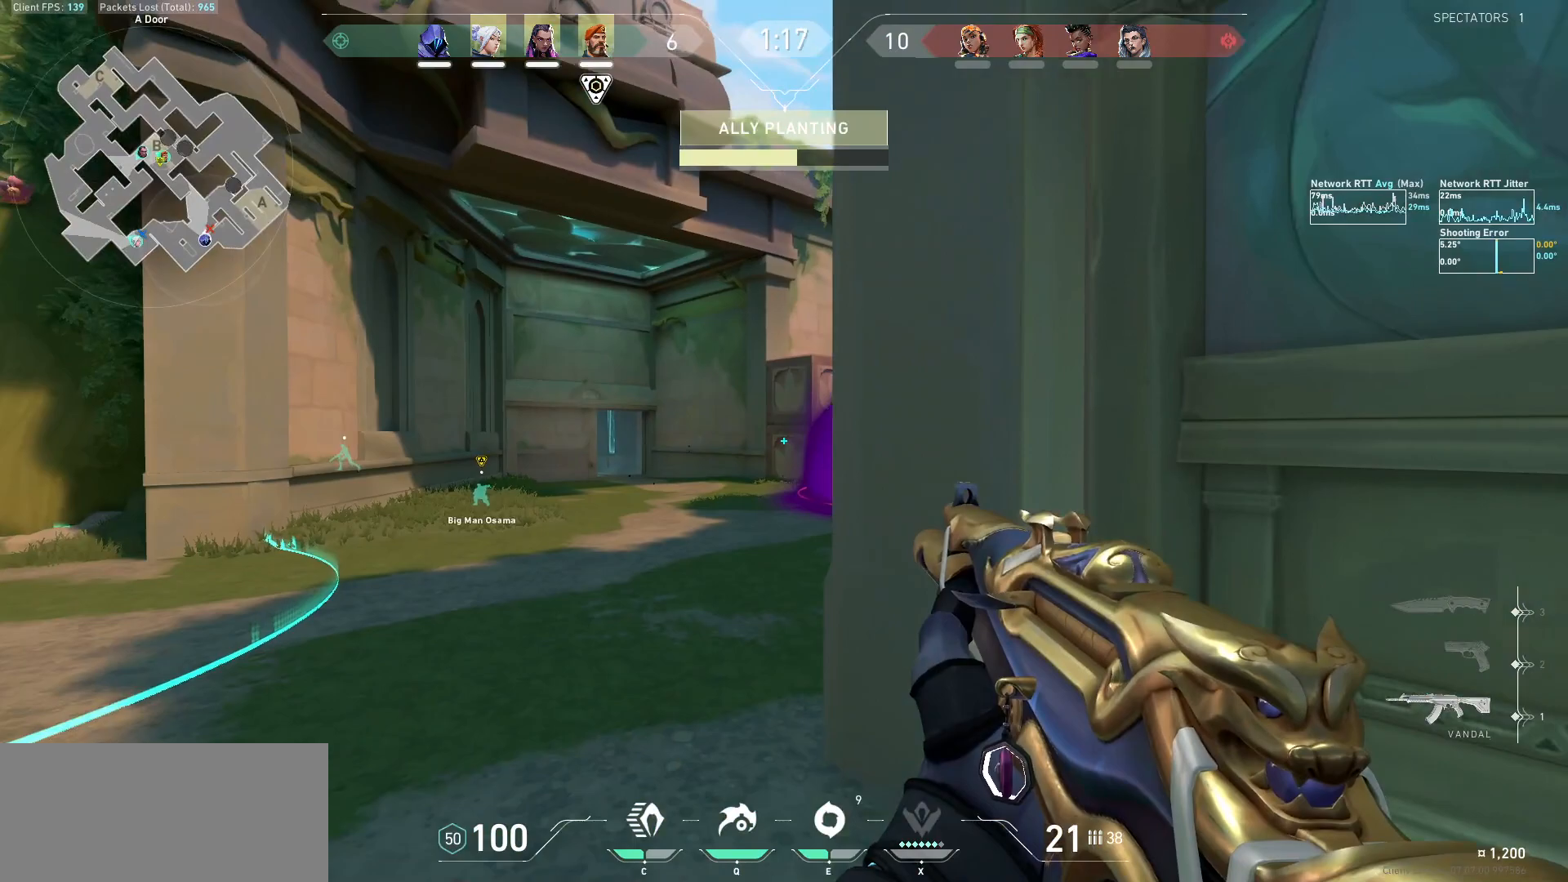
{"keys": ["s", "shift"], "mouse": [], "events": [[100, "d", "up"]]}
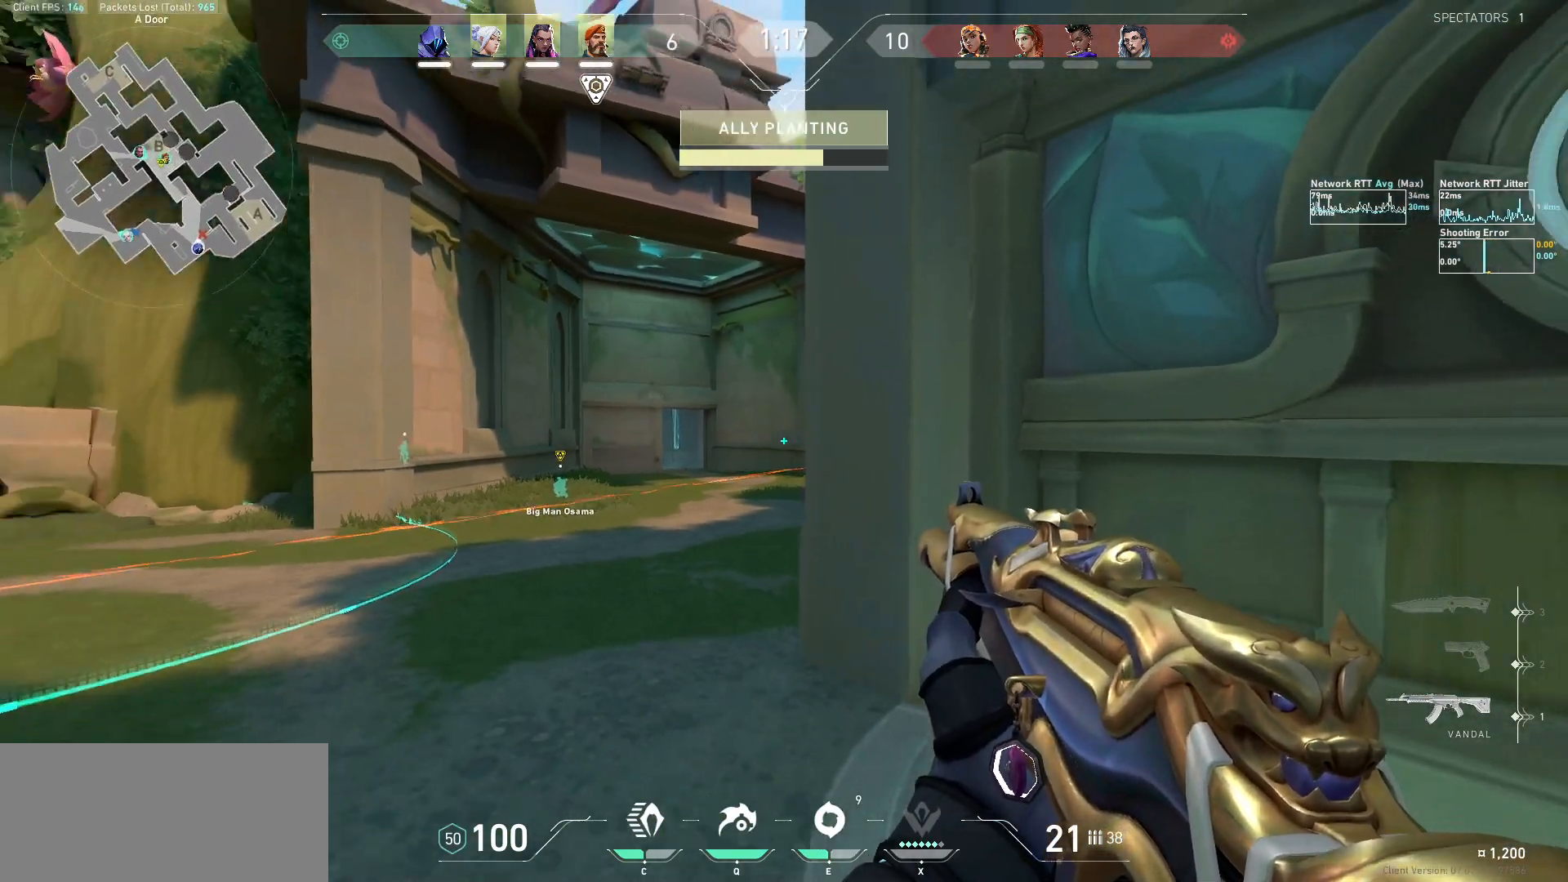
{"keys": ["d", "s", "shift"], "mouse": [], "events": [[333, "d", "down"]]}
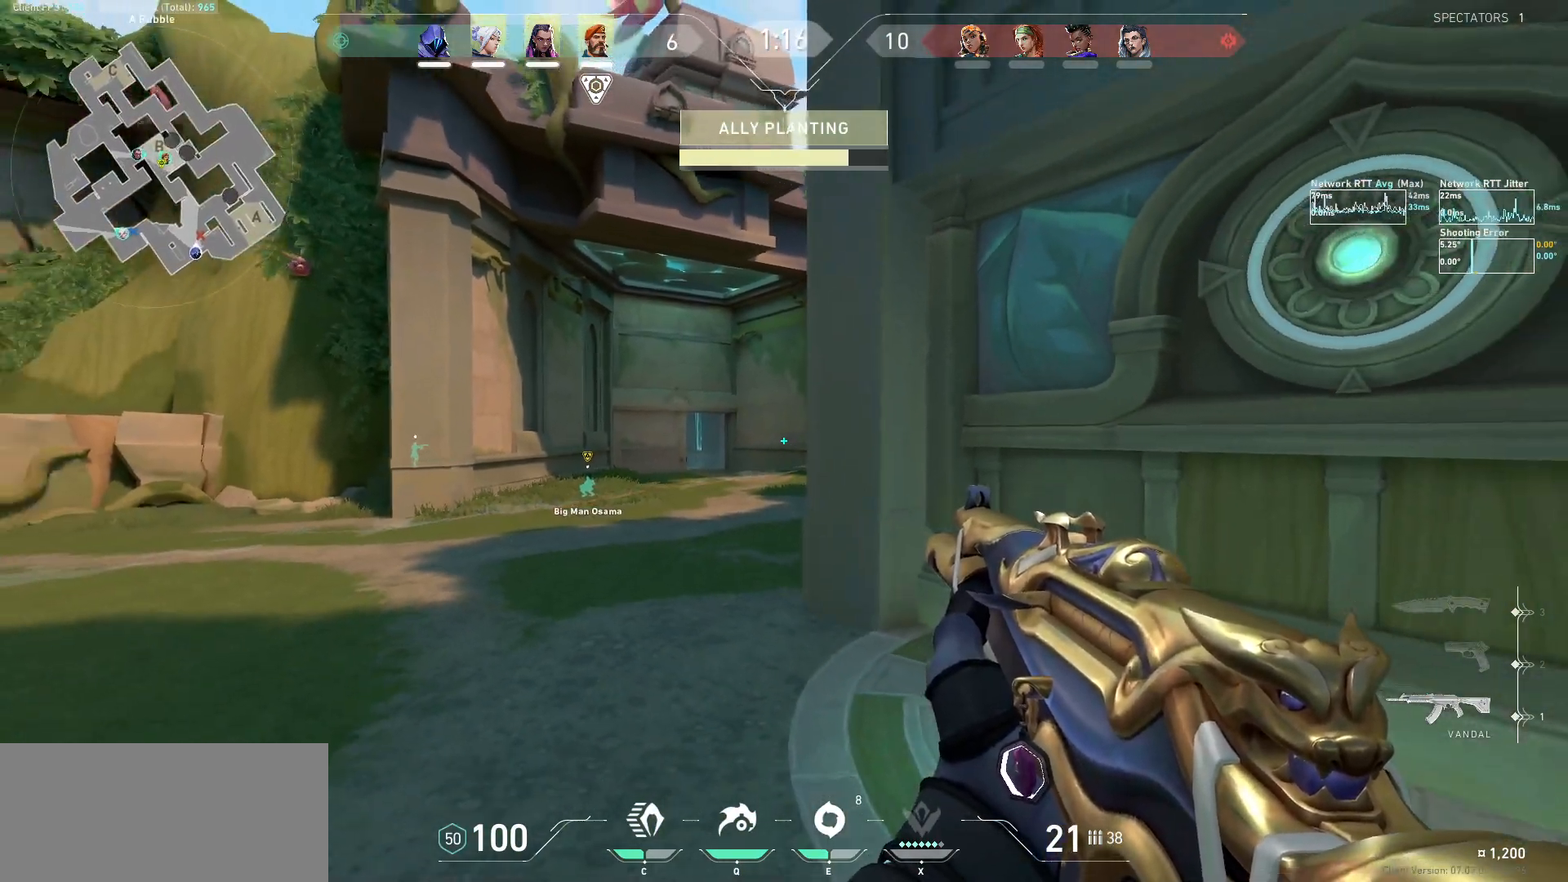
{"keys": ["d", "s", "shift"], "mouse": [], "events": []}
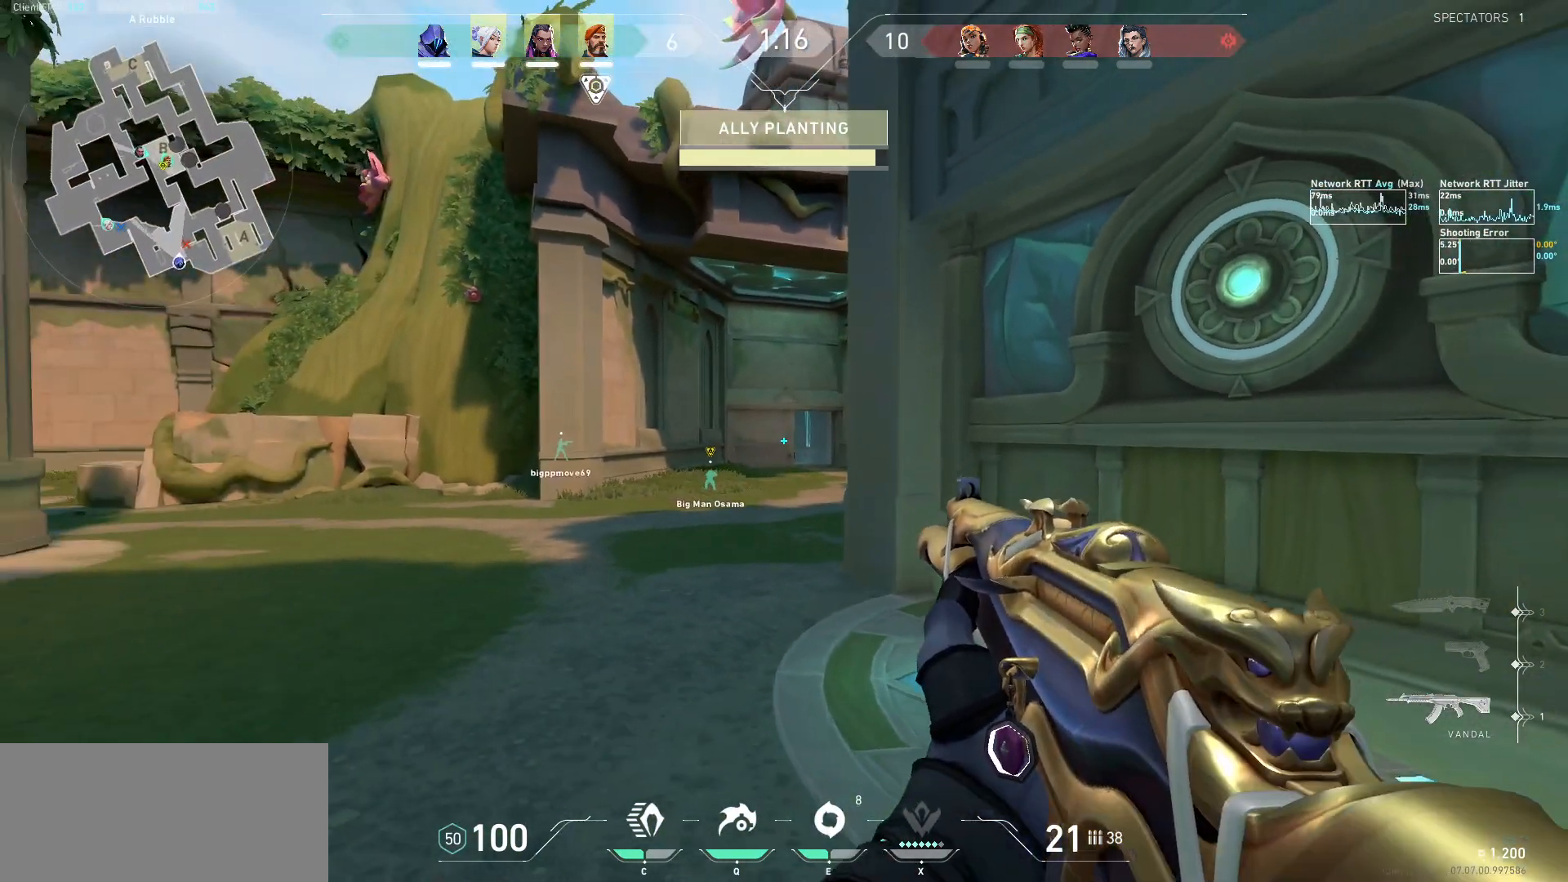
{"keys": ["d"], "mouse": [], "events": [[300, "shift", "up"], [333, "s", "up"], [367, "d", "up"], [467, "d", "down"]]}
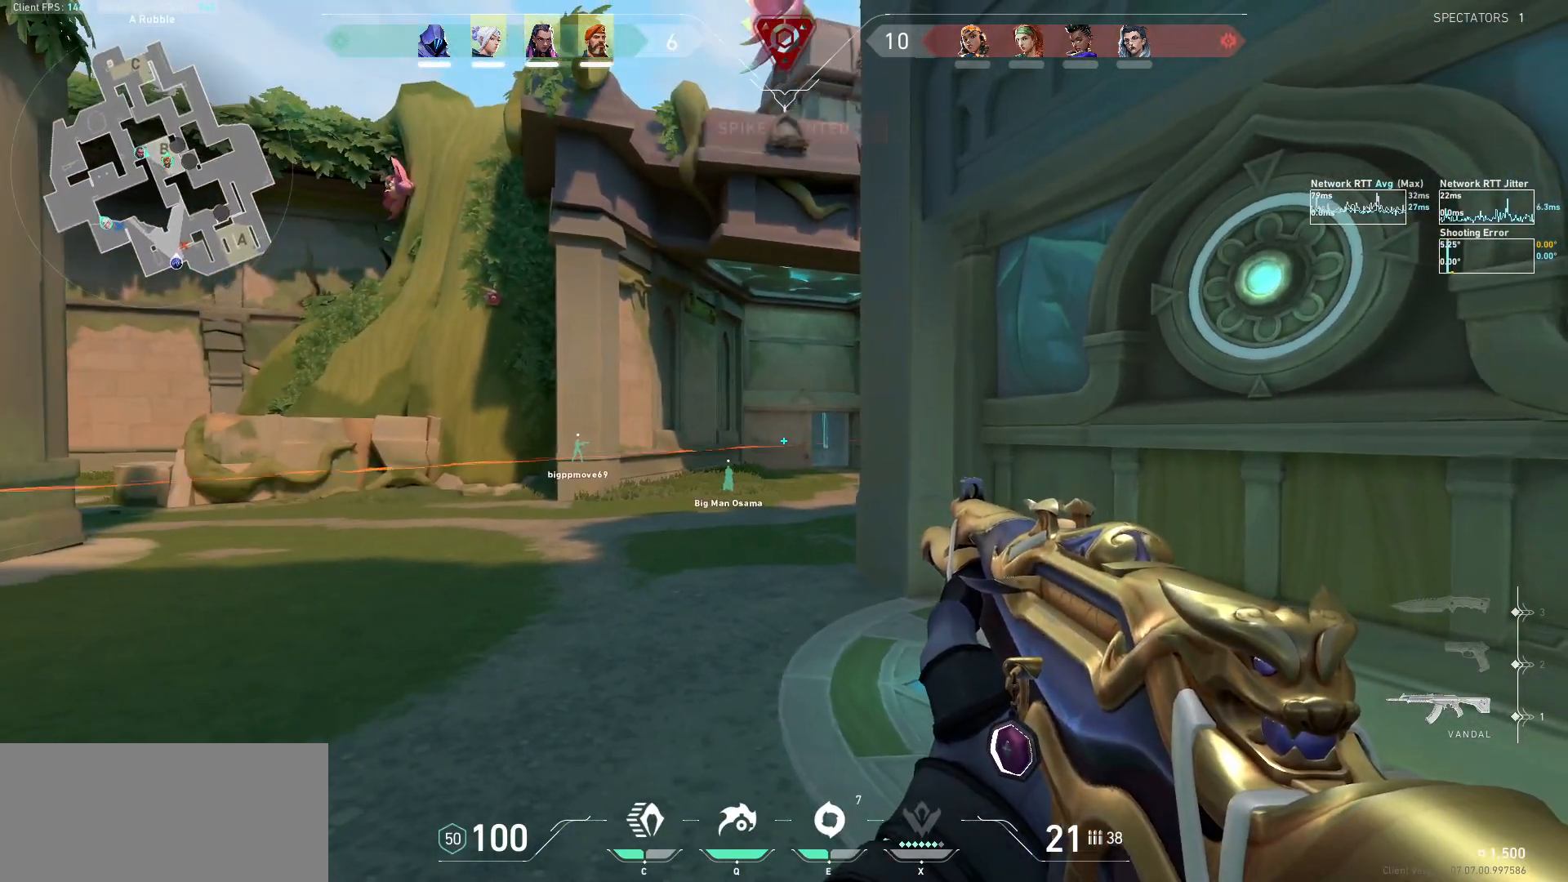
{"keys": [], "mouse": [], "events": [[200, "d", "up"], [233, "a", "down"], [400, "a", "up"]]}
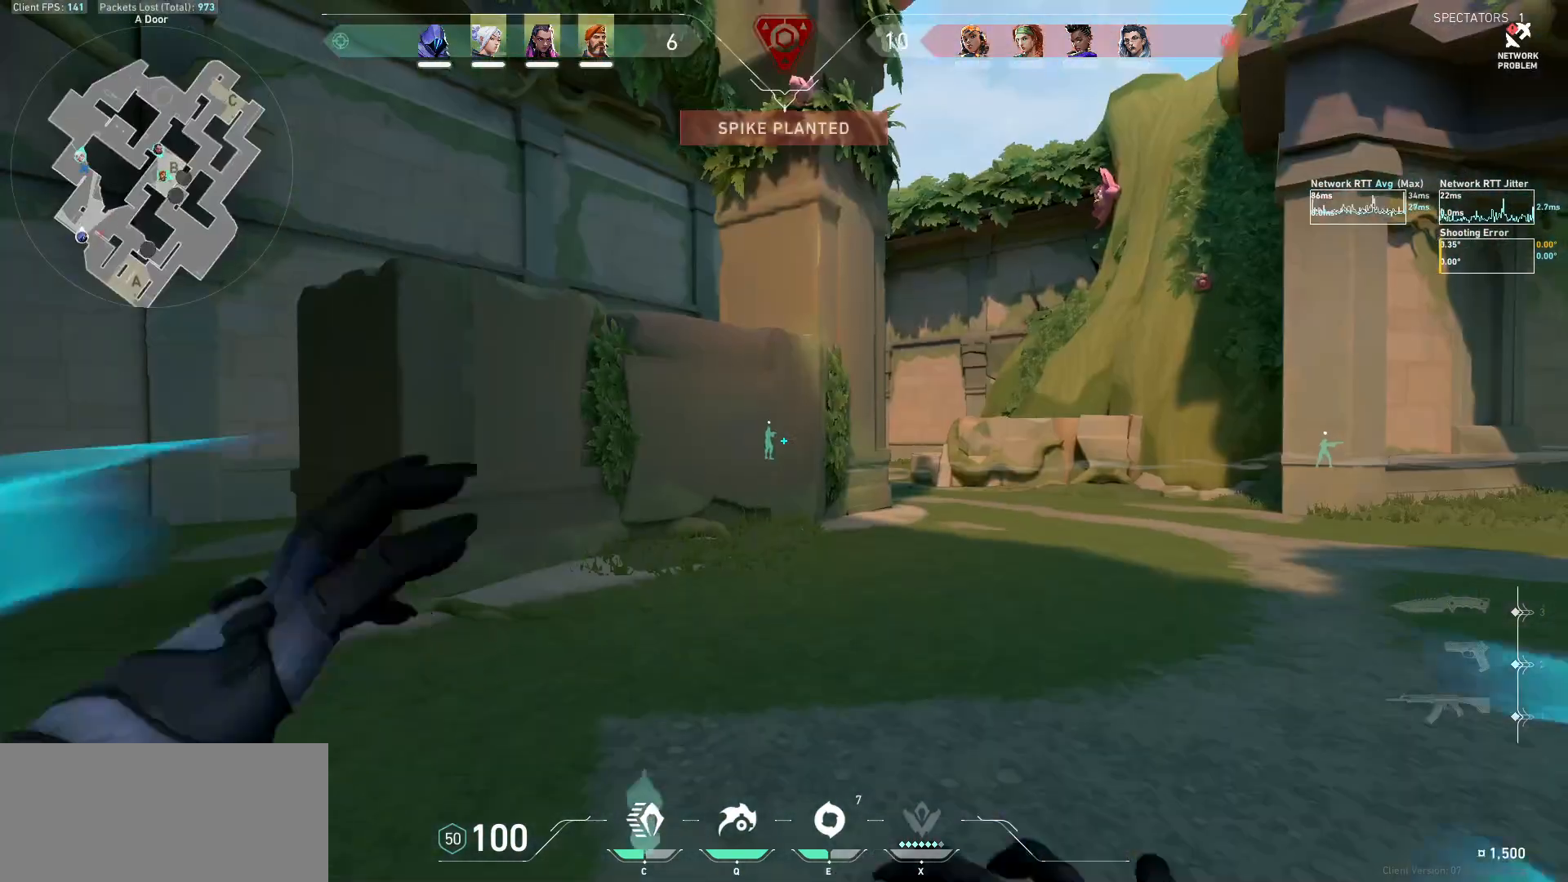
{"keys": [], "mouse": [], "events": [[167, "a", "down"], [333, "a", "up"]]}
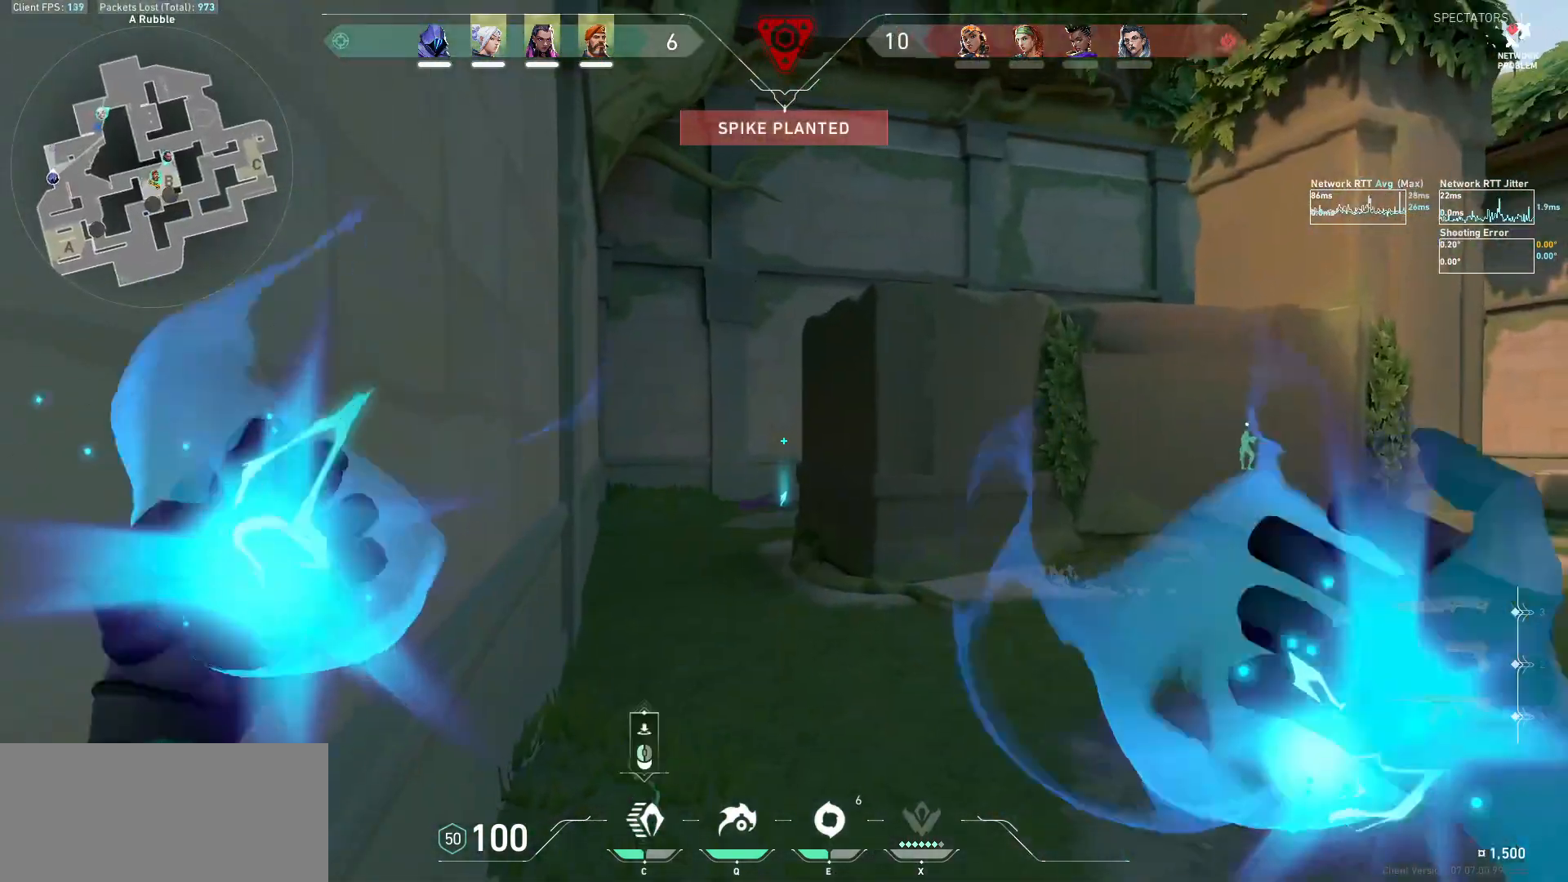
{"keys": ["s"], "mouse": [], "events": [[33, "mouse_left", "down"], [133, "mouse_left", "up"], [267, "a", "down"], [400, "s", "down"], [433, "a", "up"]]}
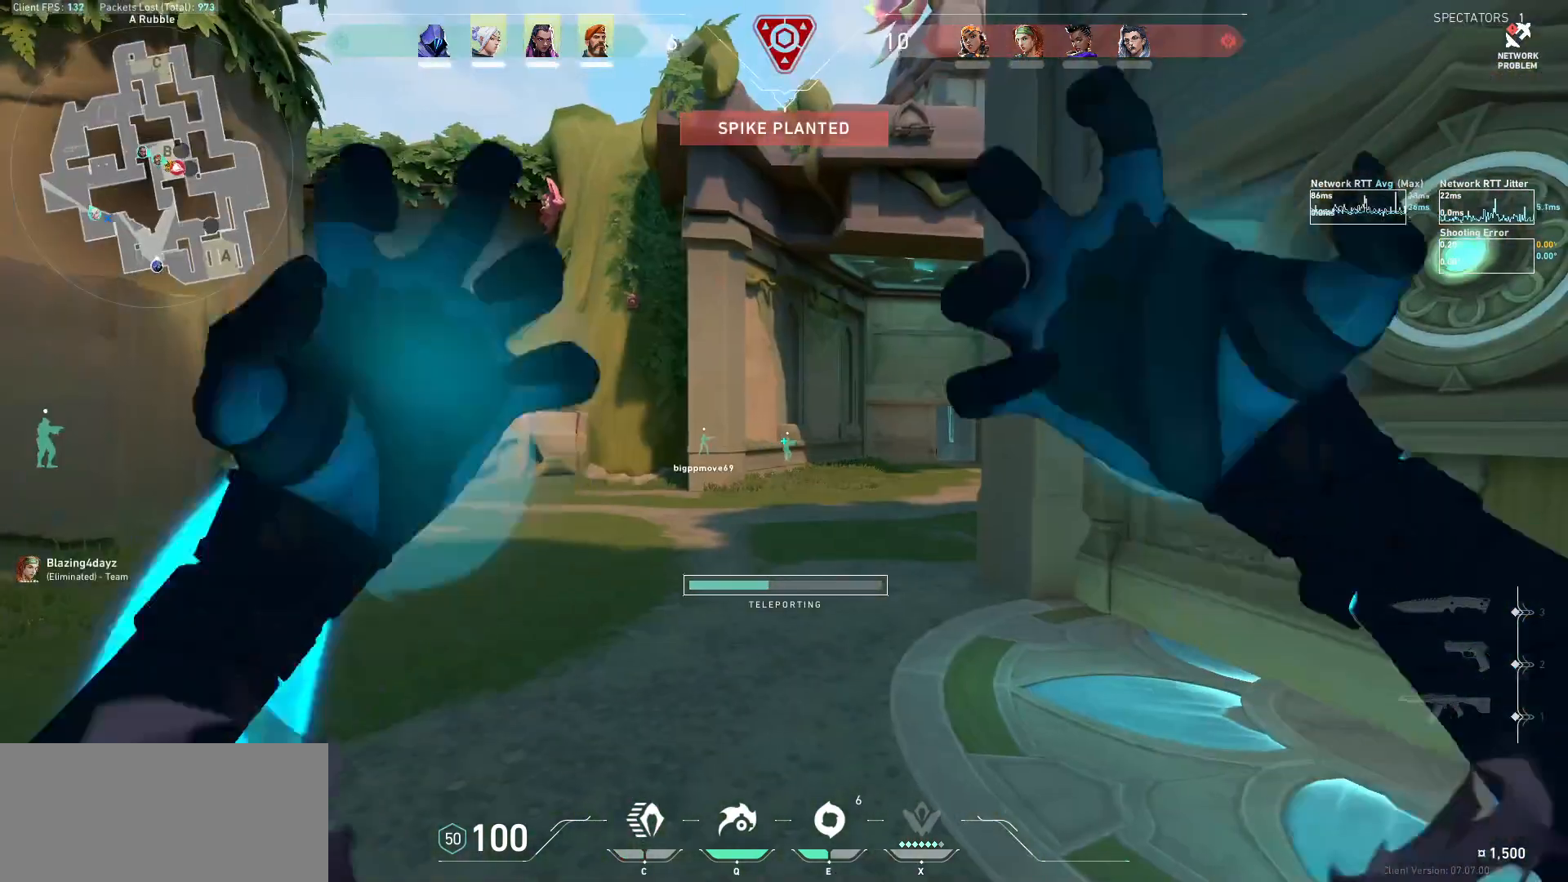
{"keys": ["a", "w"], "mouse": [], "events": [[100, "a", "down"], [133, "s", "up"], [267, "w", "down"], [367, "a", "up"], [500, "a", "down"]]}
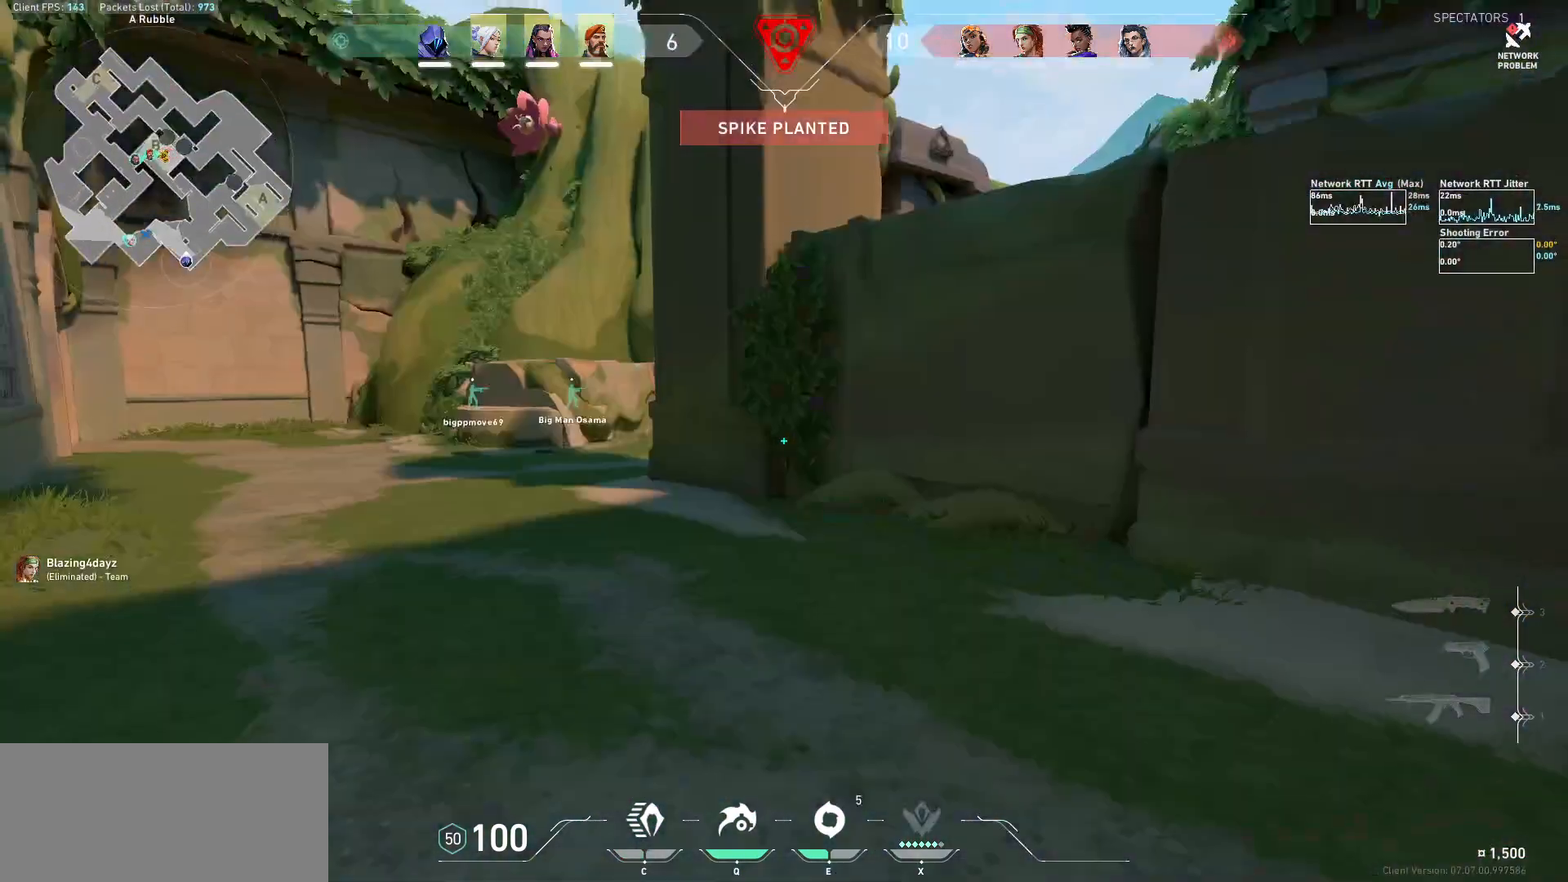
{"keys": ["a", "shift", "w"], "mouse": [], "events": [[167, "shift", "down"]]}
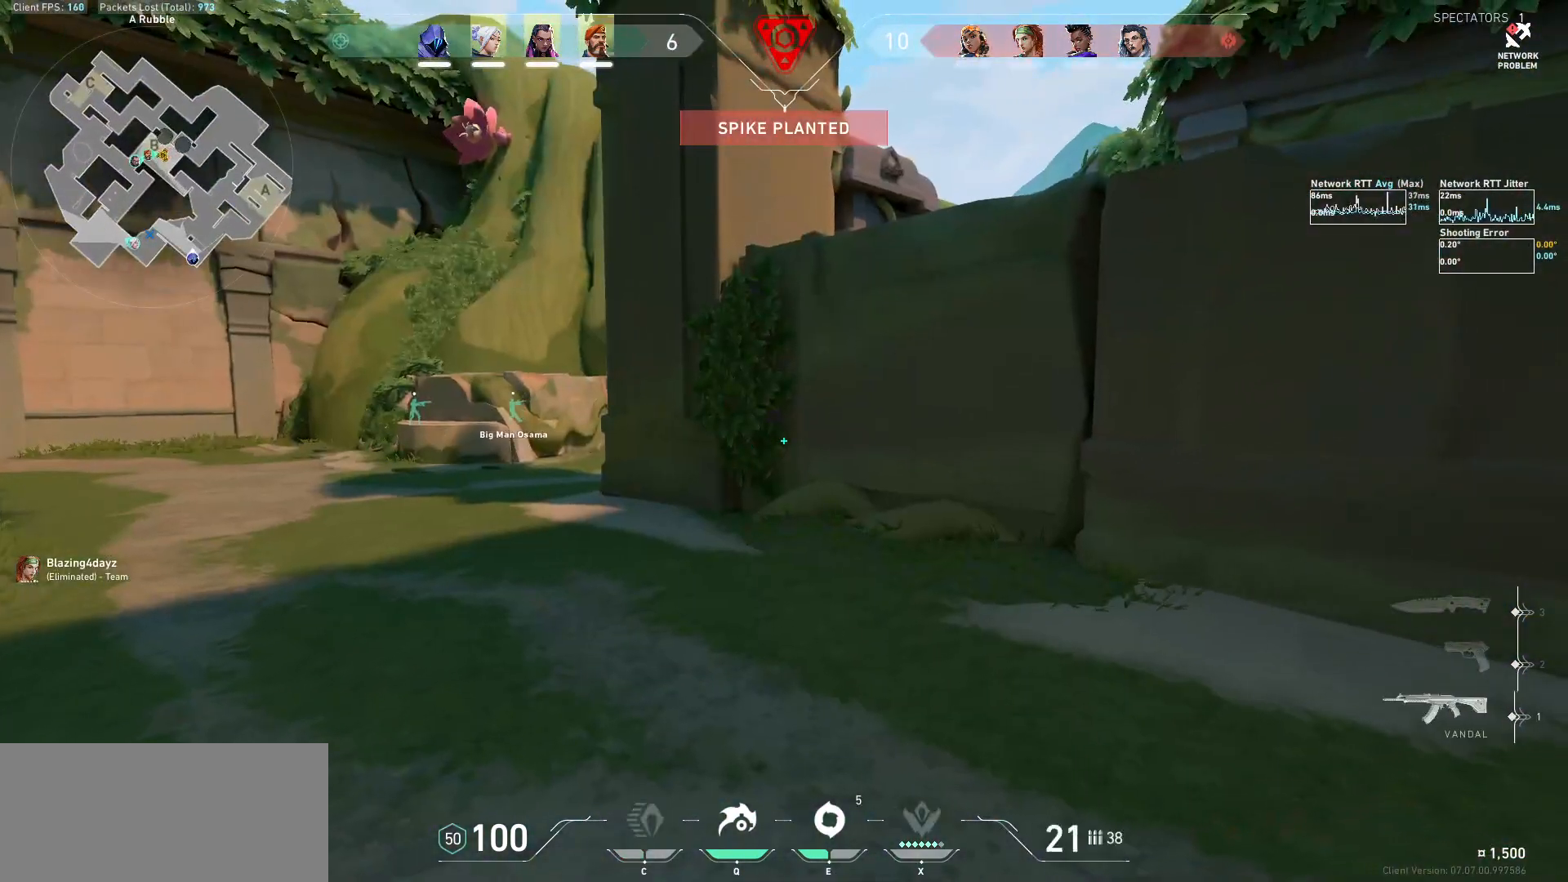
{"keys": ["a", "shift", "w"], "mouse": [], "events": []}
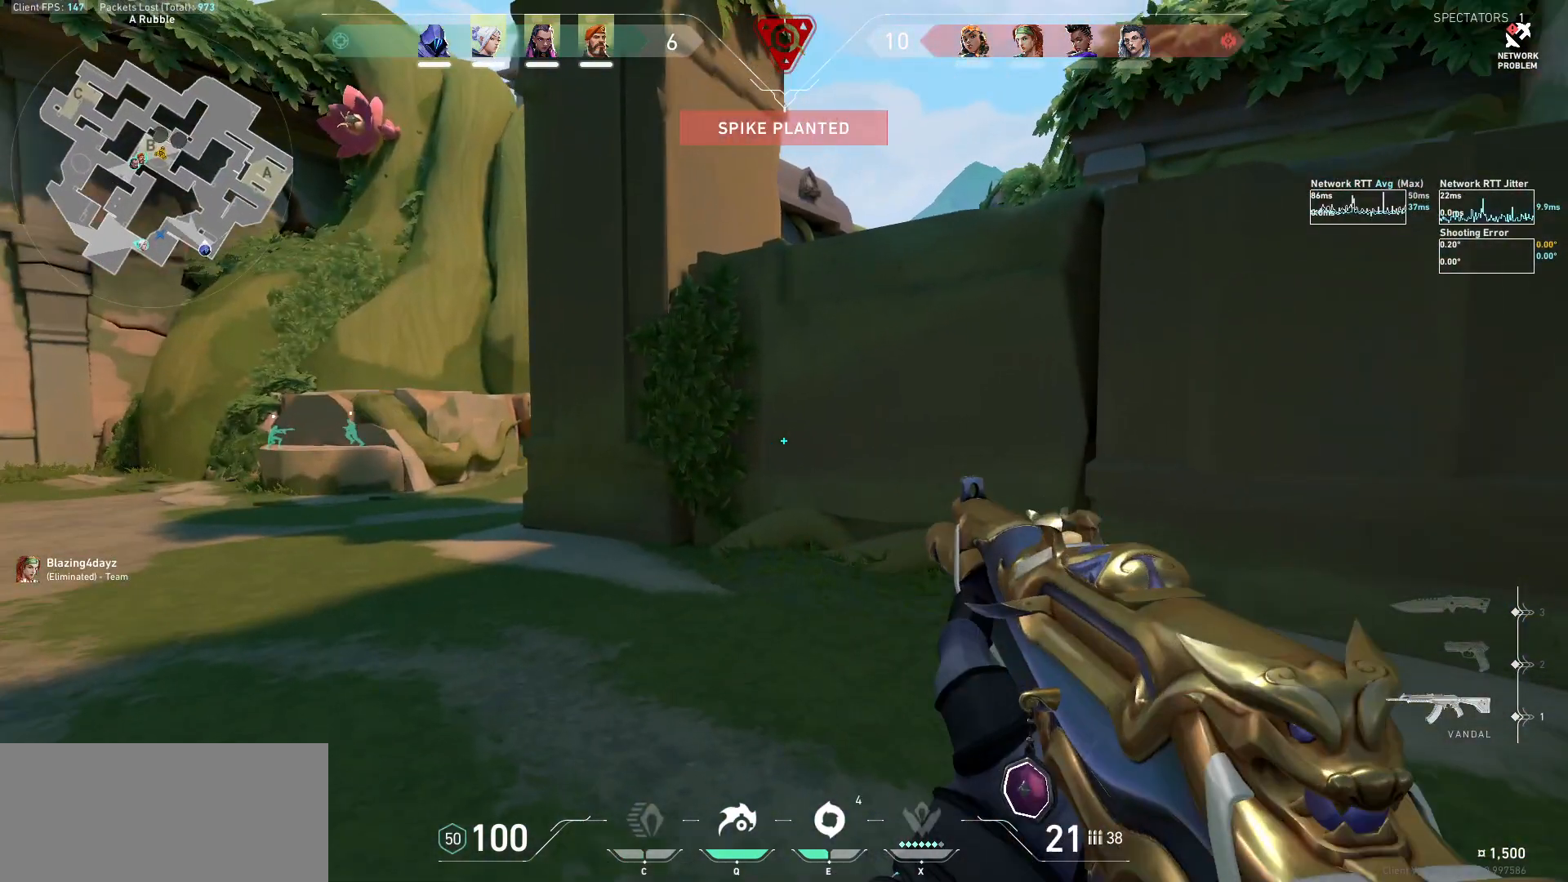
{"keys": ["a", "shift"], "mouse": [], "events": [[500, "w", "up"]]}